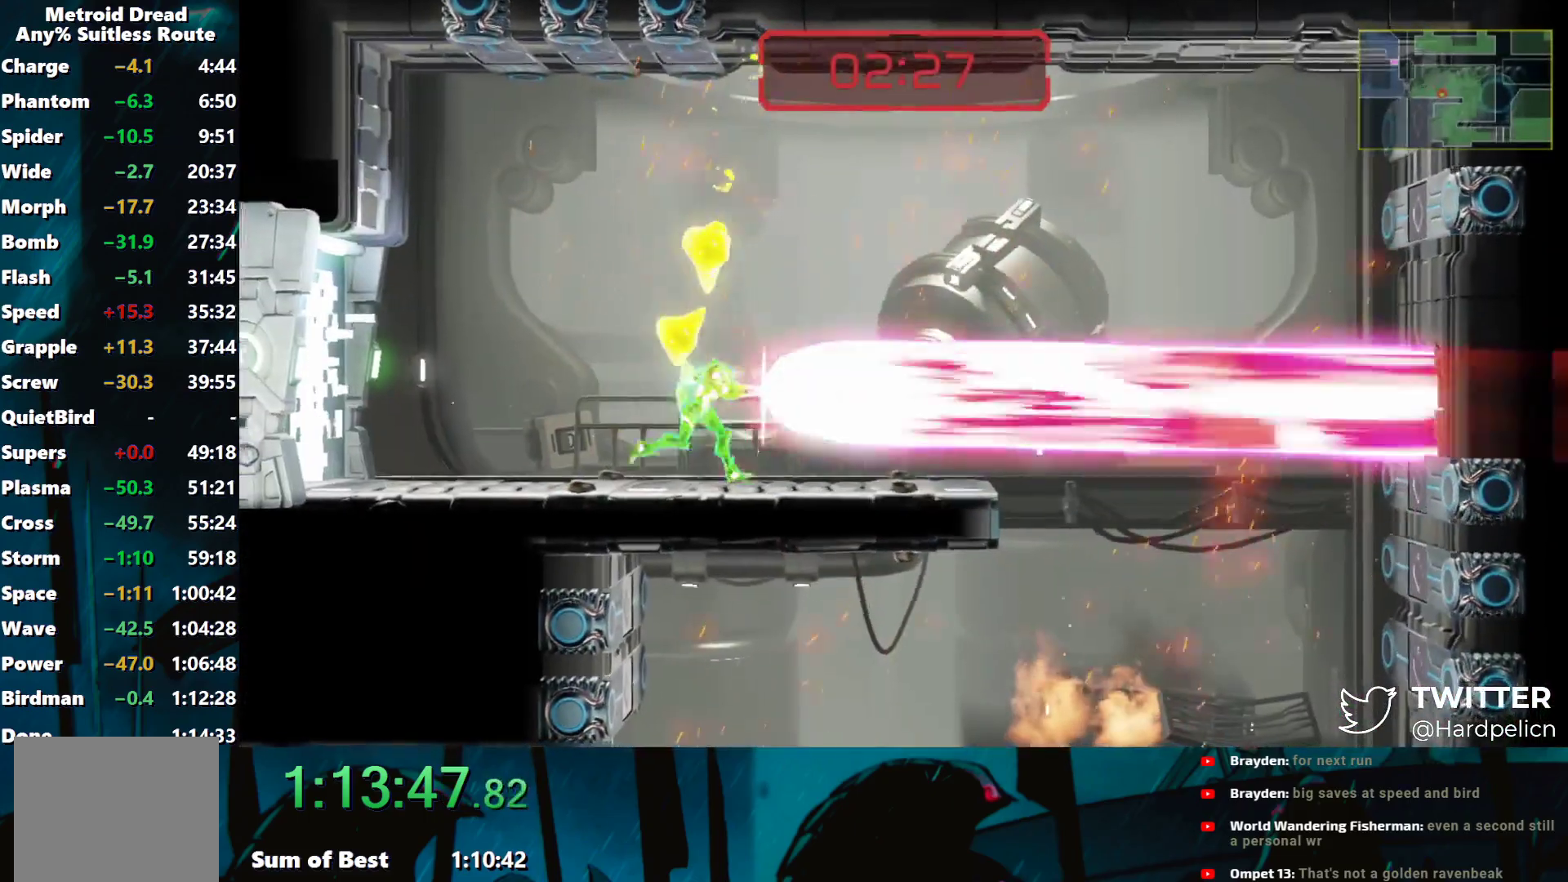
Gameplay with a controller (Nintendo layout); each line is a JSON object with the inputs held at the frame after it. "events" lists button and stick changes between this image and that frame as [ms after this image, input, new state], when the widget could be followed in between. Not read: L3 R3 right_stick.
{"buttons": ["Y"], "left_stick": "down-right", "events": [[433, "left_stick", "down-right"]]}
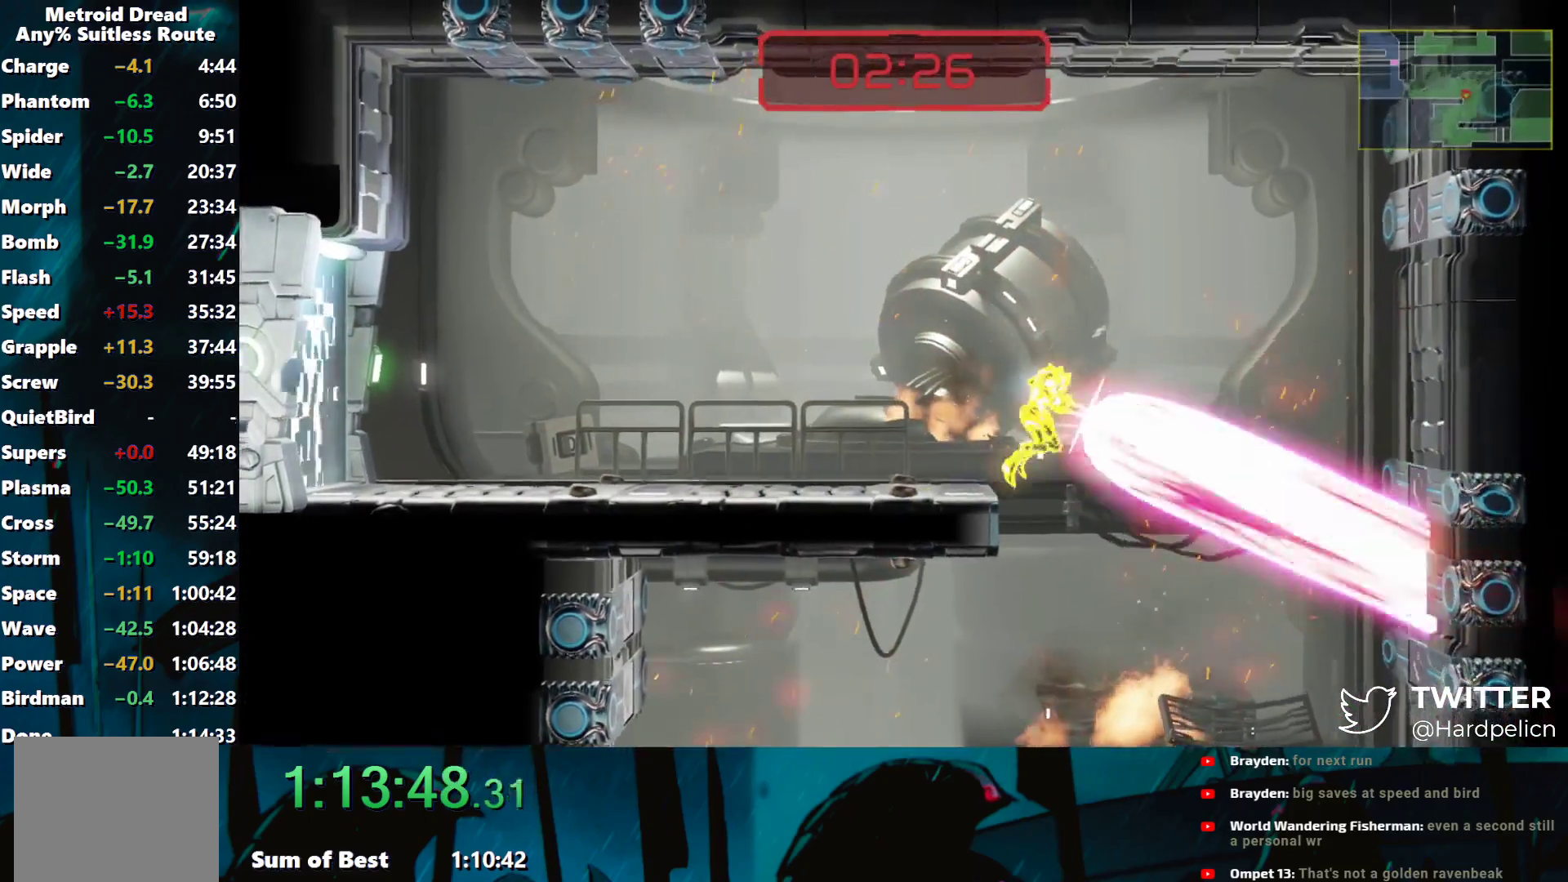
{"buttons": ["Y"], "left_stick": "left", "events": [[50, "left_stick", "down"], [133, "B", "down"], [217, "left_stick", "down-left"], [250, "B", "up"], [483, "left_stick", "left"]]}
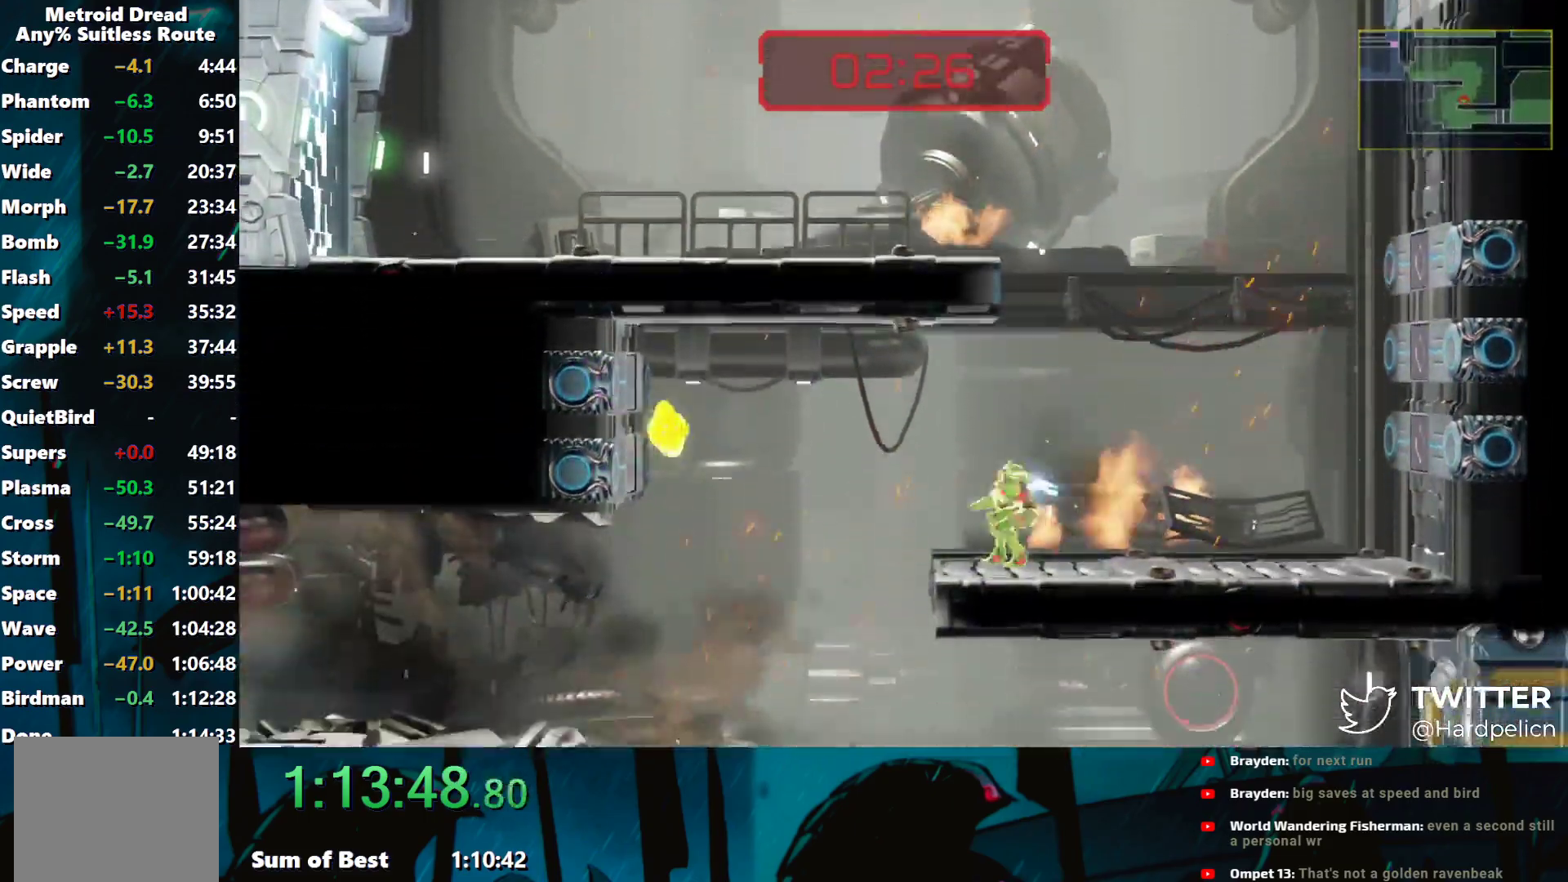
{"buttons": ["Y"], "left_stick": "left", "events": []}
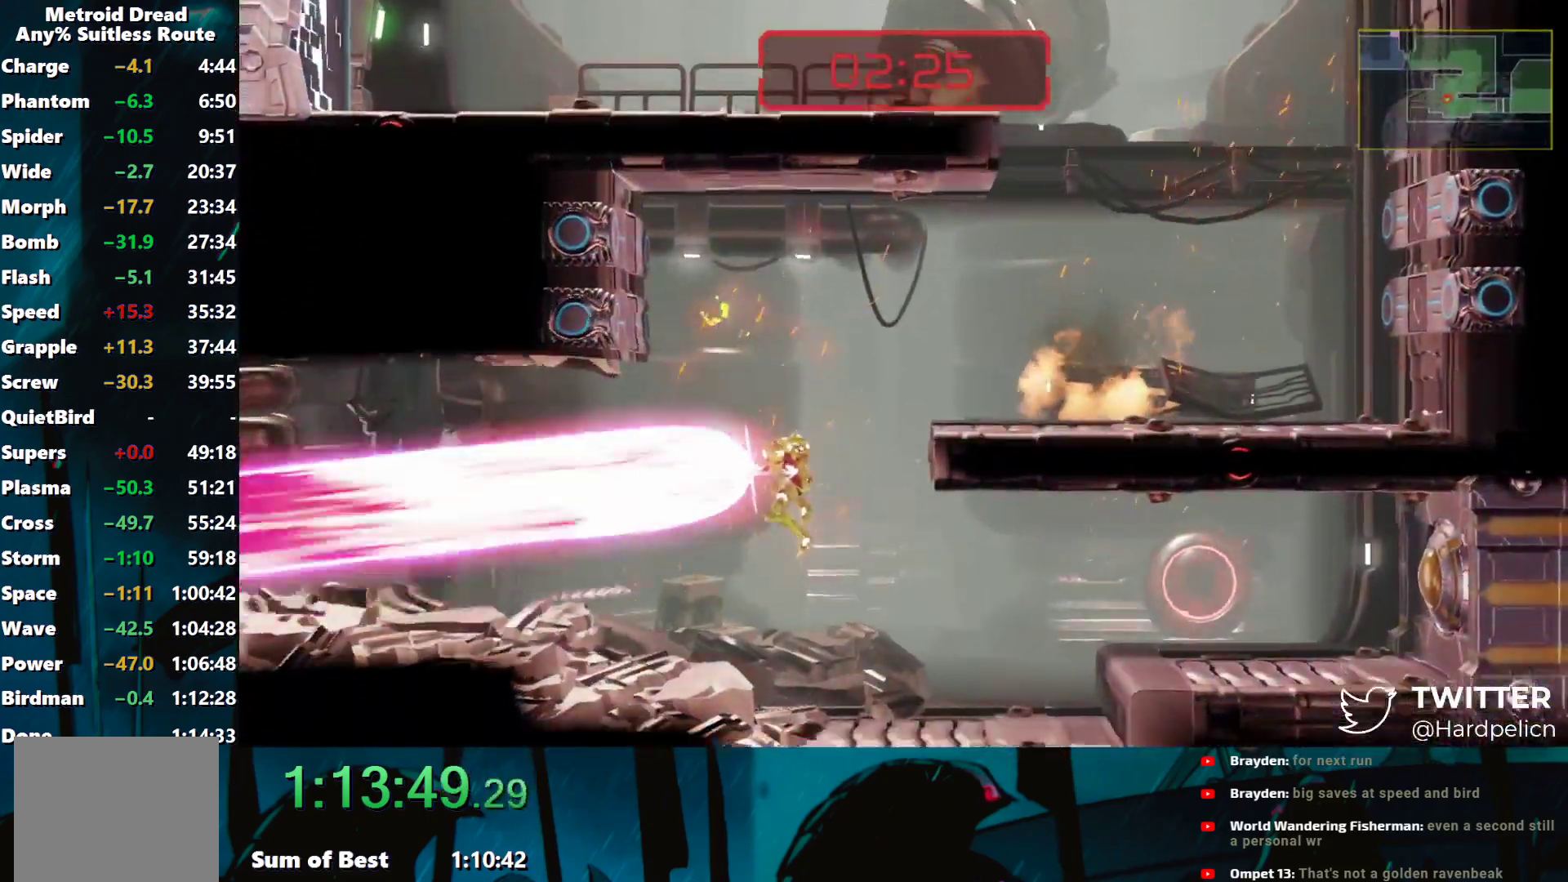
{"buttons": ["Y"], "left_stick": "left", "events": []}
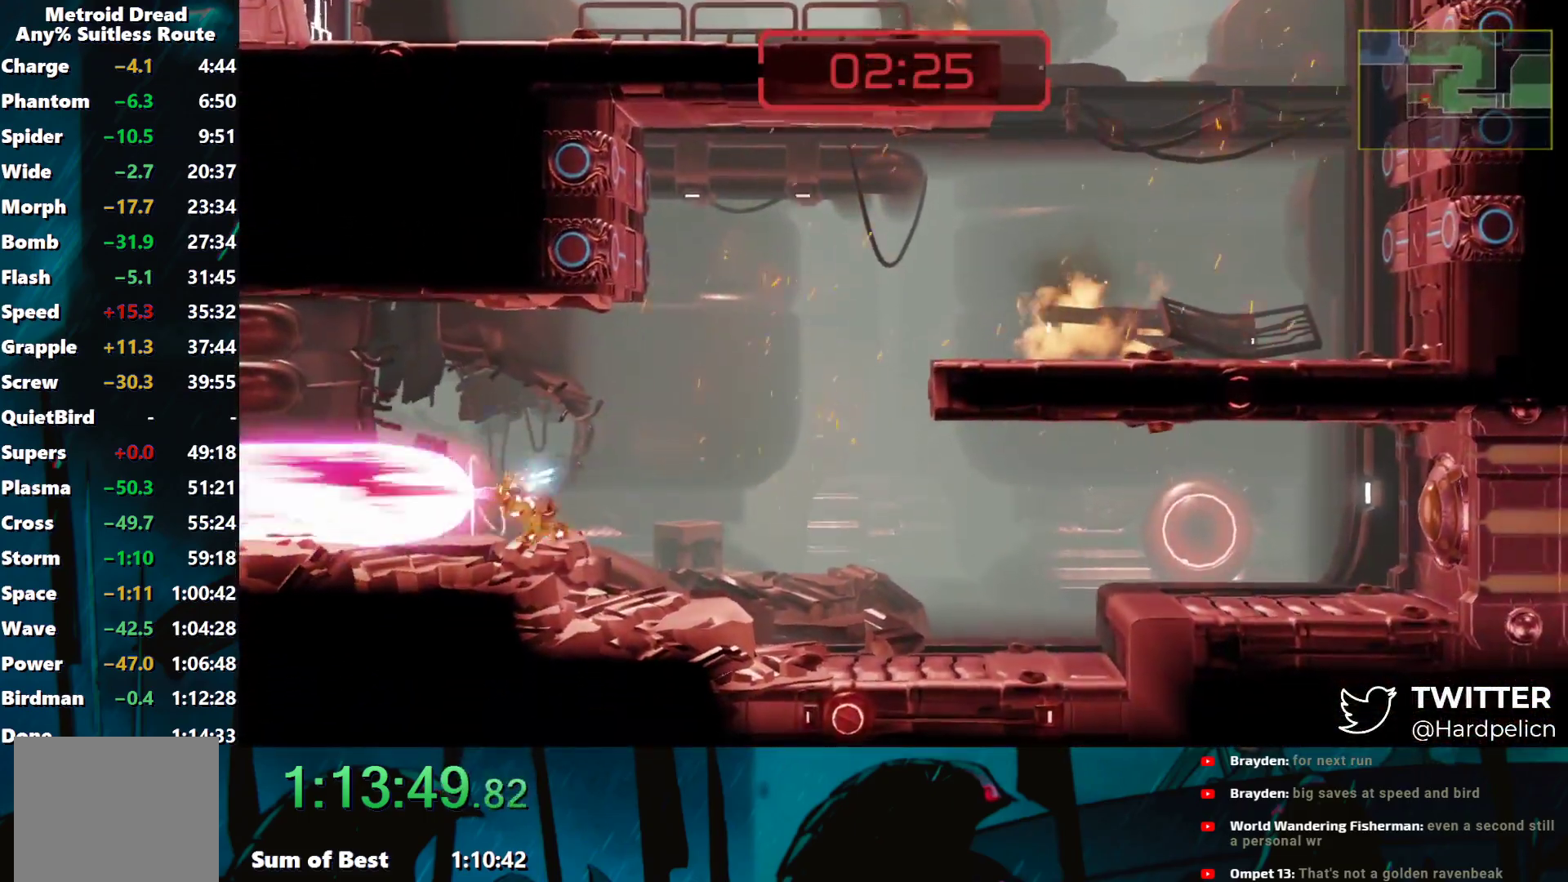
{"buttons": ["Y"], "left_stick": "left", "events": []}
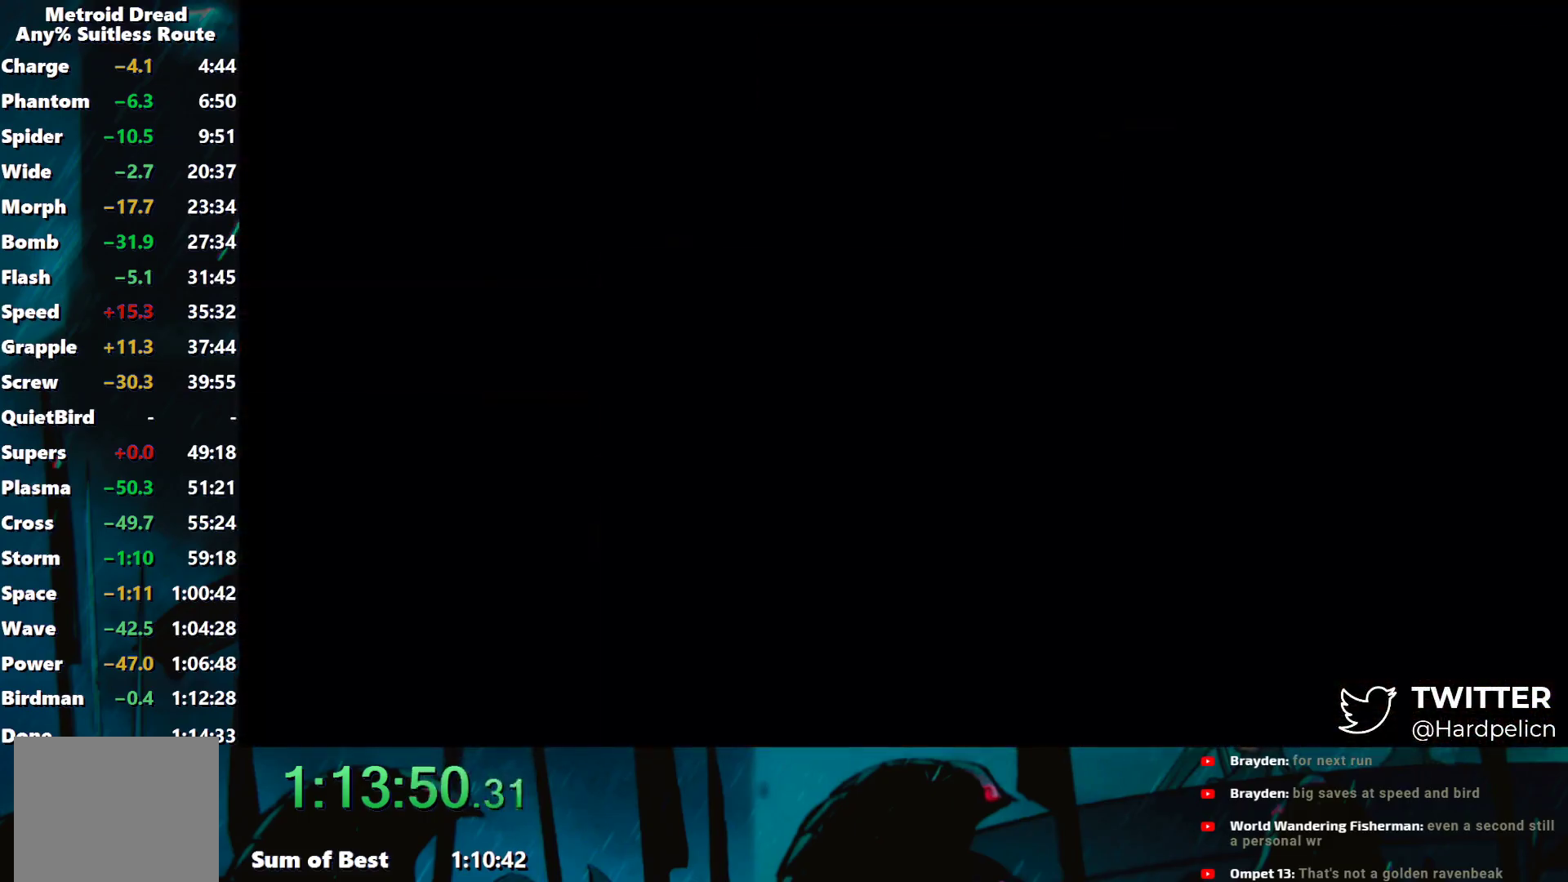
{"buttons": ["Y"], "left_stick": "down-left", "events": [[350, "left_stick", "down-left"]]}
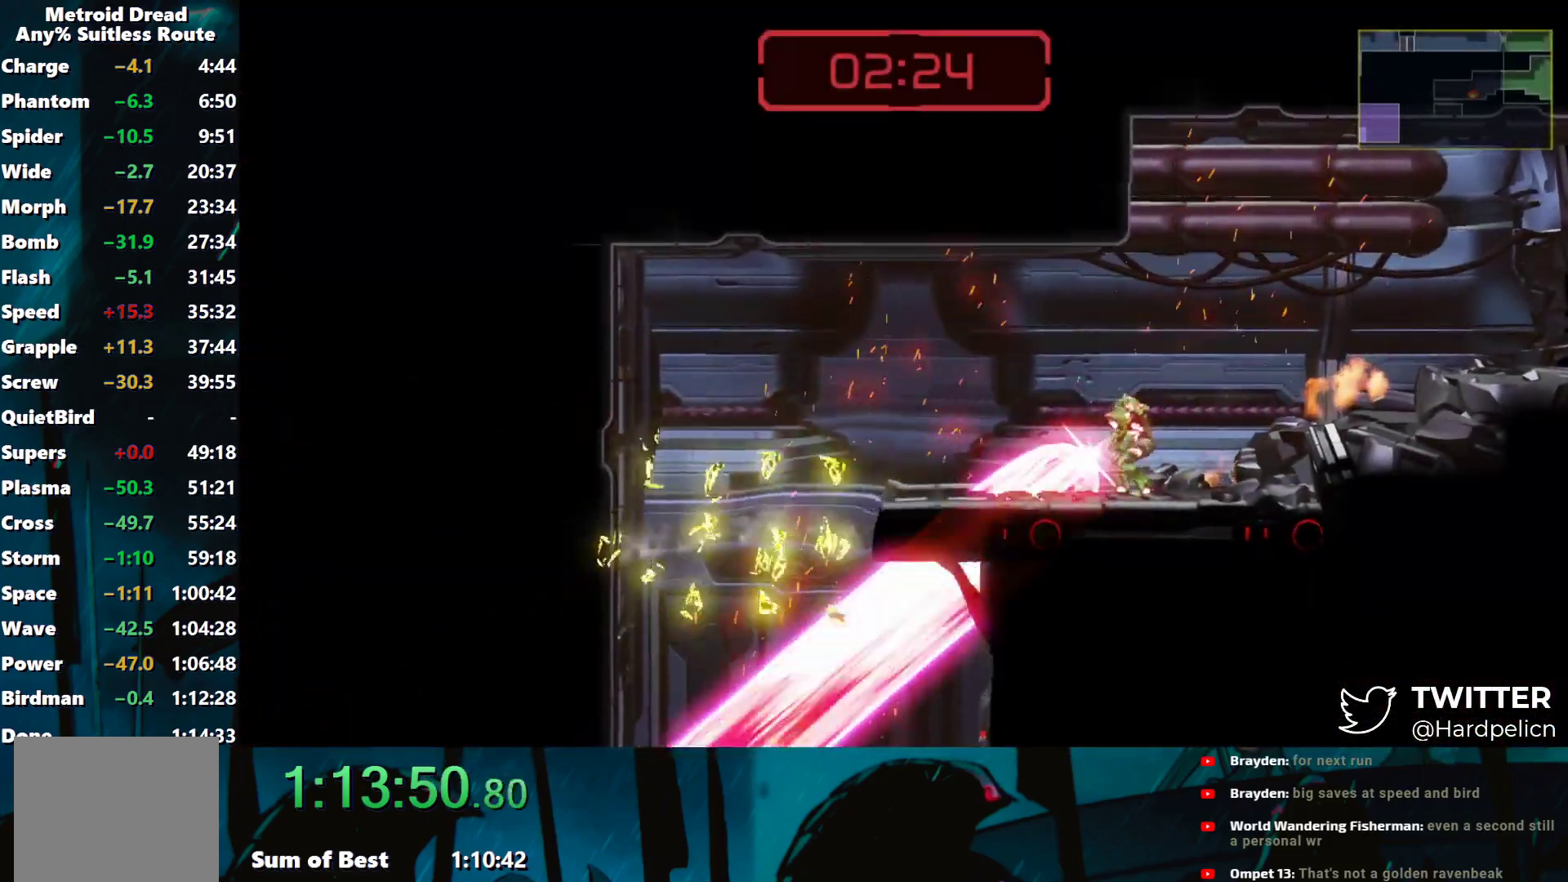
{"buttons": ["Y"], "left_stick": "down-left", "events": []}
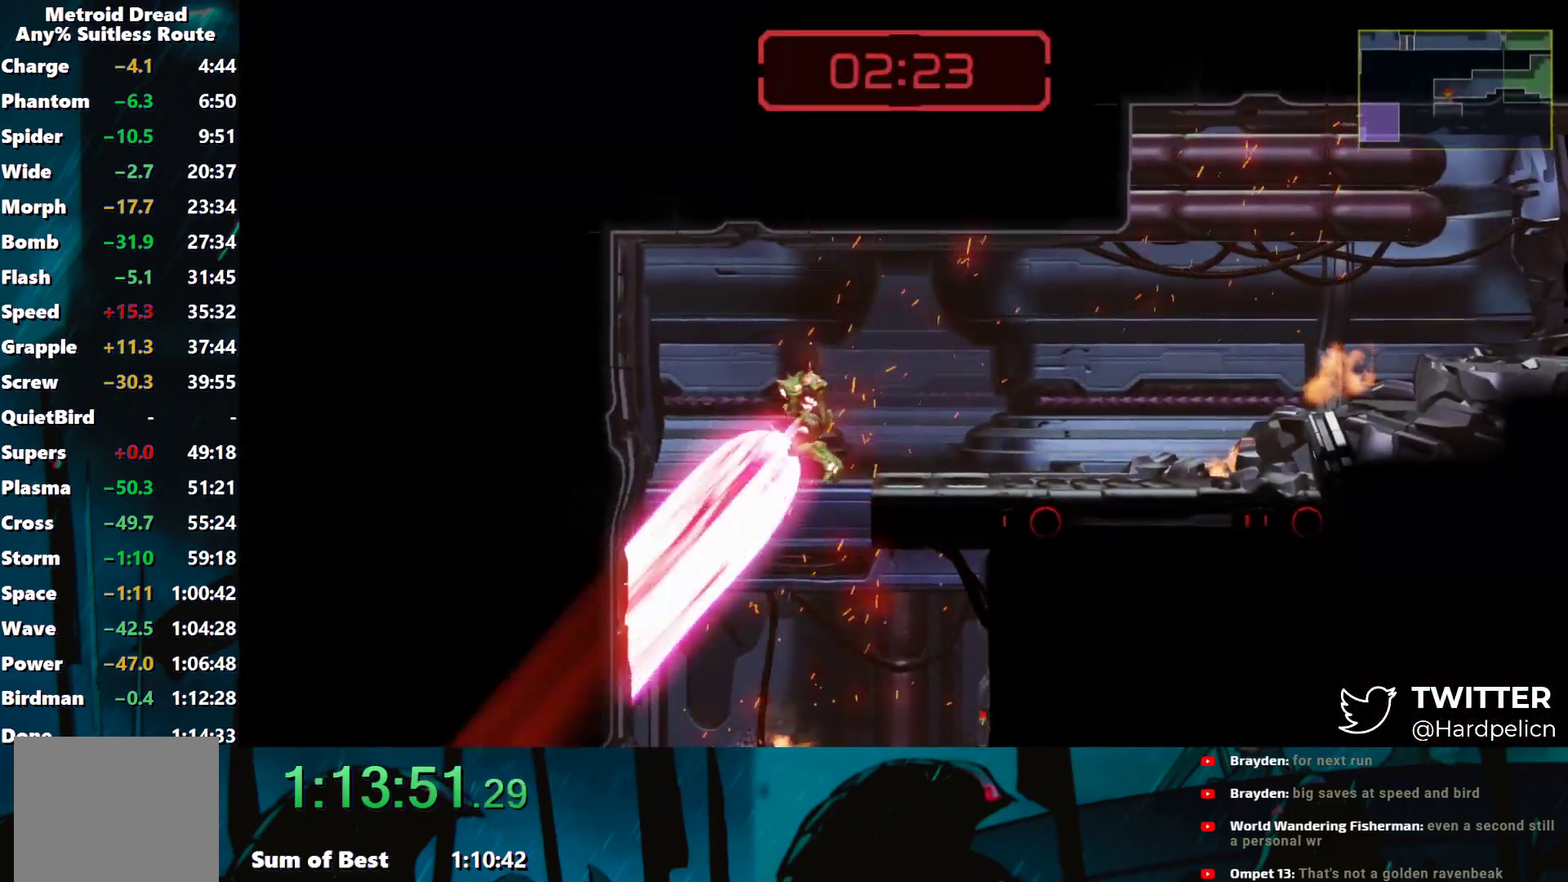
{"buttons": ["Y"], "left_stick": "down-right", "events": [[67, "left_stick", "down"], [117, "B", "down"], [217, "left_stick", "down-right"], [250, "B", "up"]]}
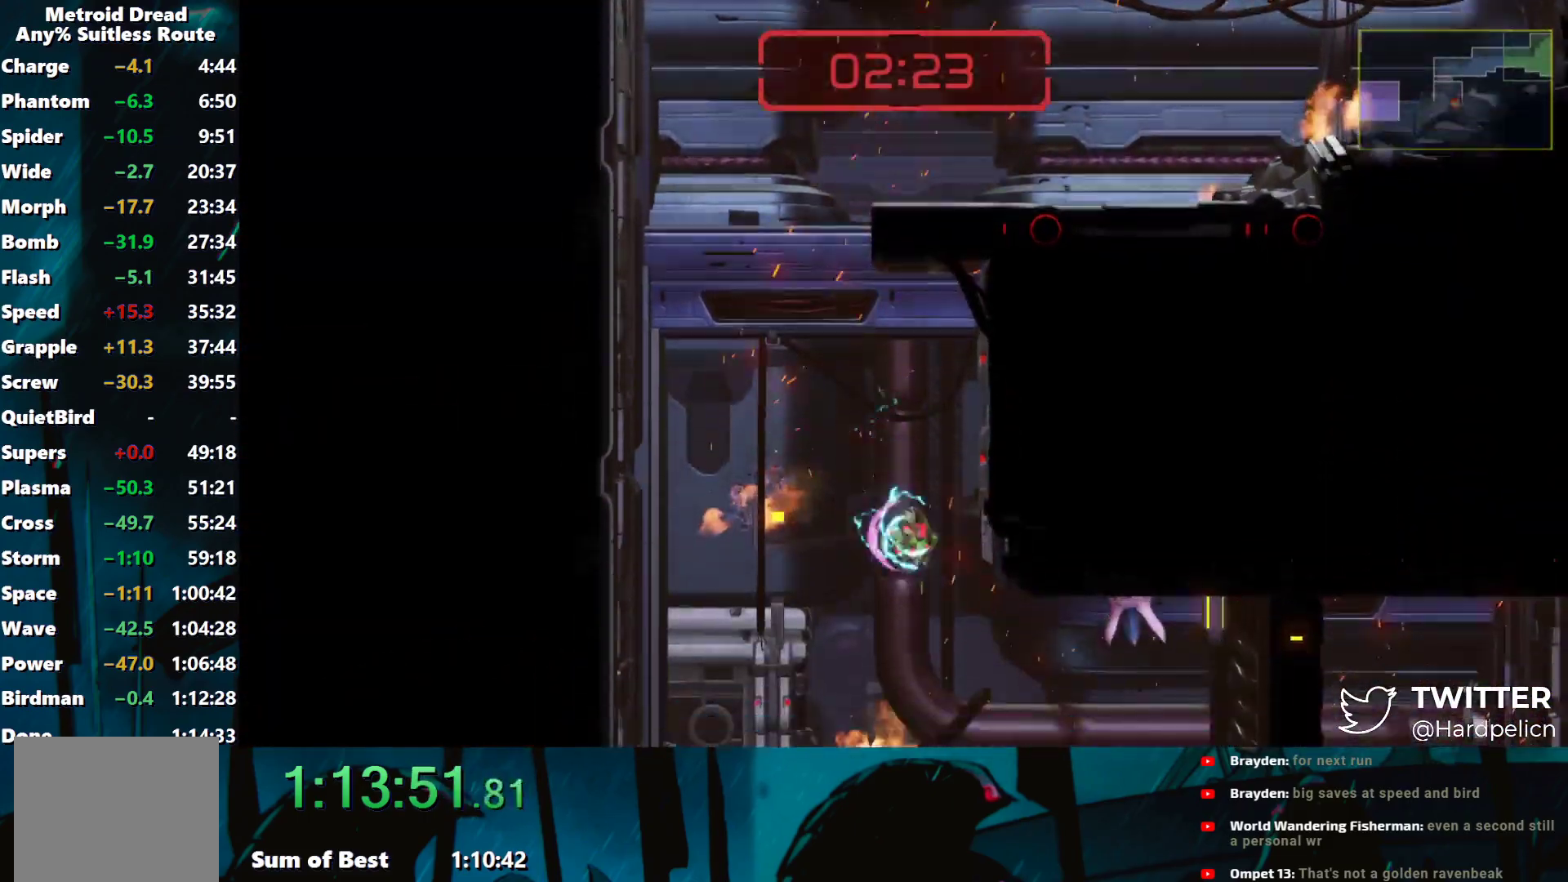
{"buttons": ["Y"], "left_stick": "right", "events": [[350, "left_stick", "right"]]}
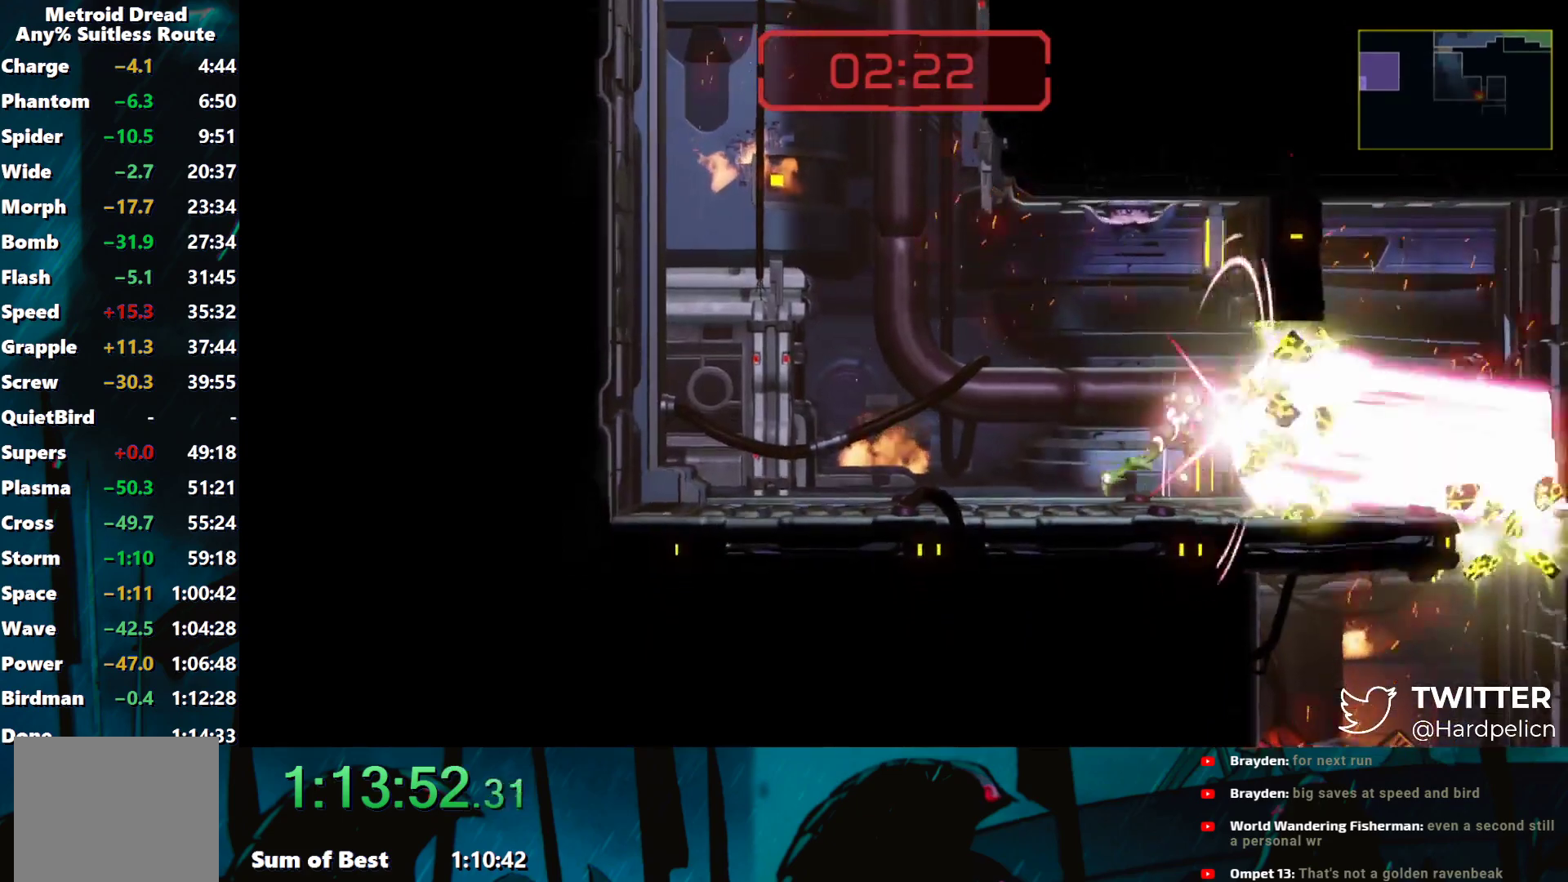
{"buttons": ["Y"], "left_stick": "down-right", "events": [[50, "left_stick", "down-right"]]}
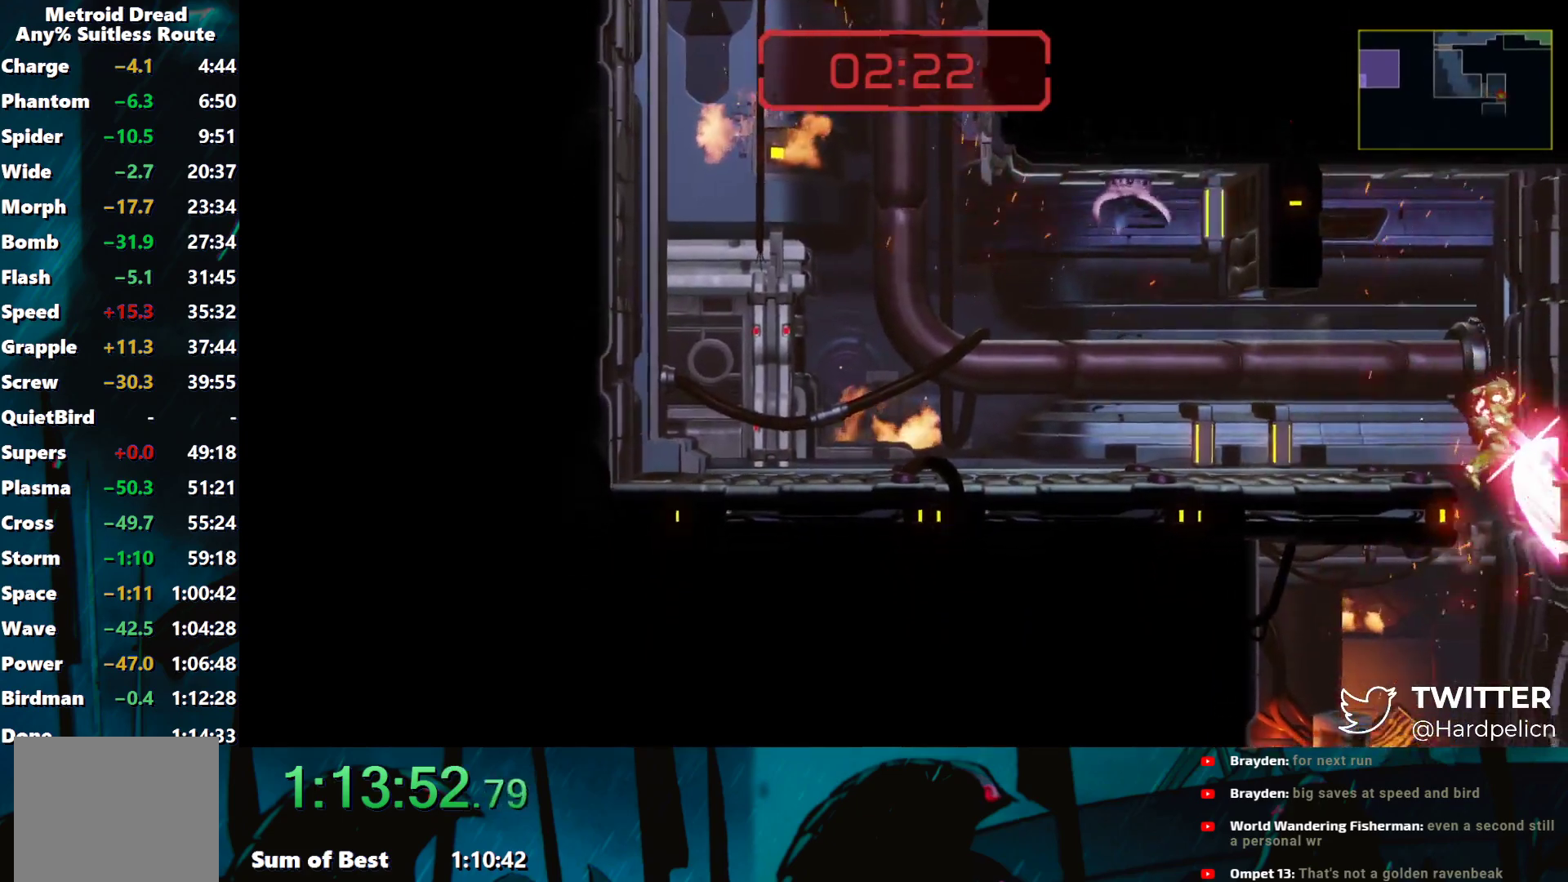
{"buttons": ["Y"], "left_stick": "down-left", "events": [[17, "left_stick", "down"], [200, "left_stick", "down-left"]]}
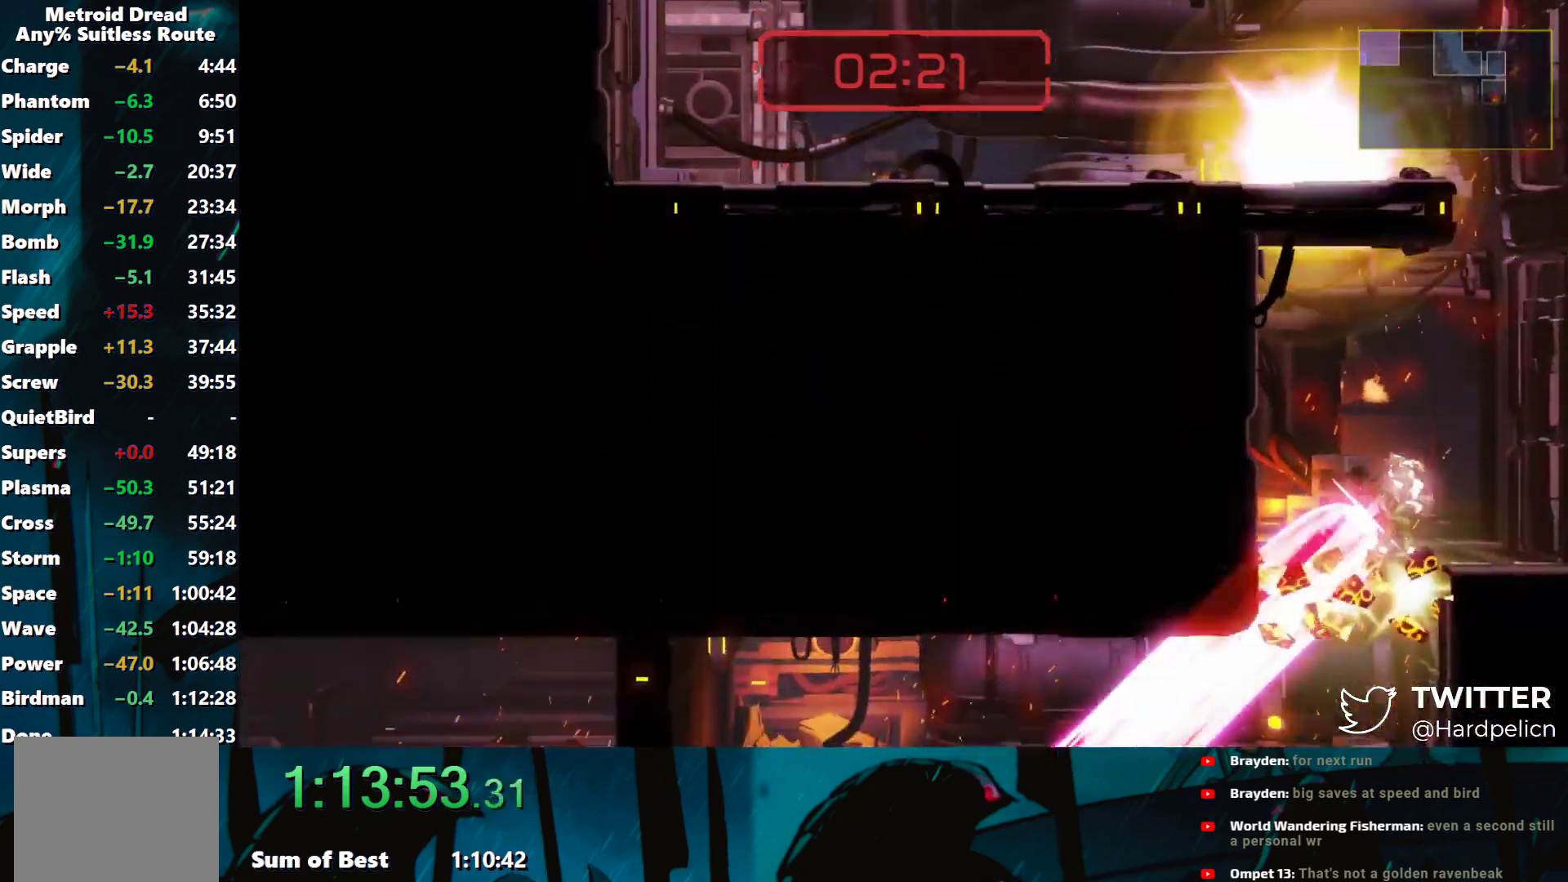
{"buttons": ["B", "Y"], "left_stick": "left", "events": [[400, "left_stick", "left"], [450, "B", "down"]]}
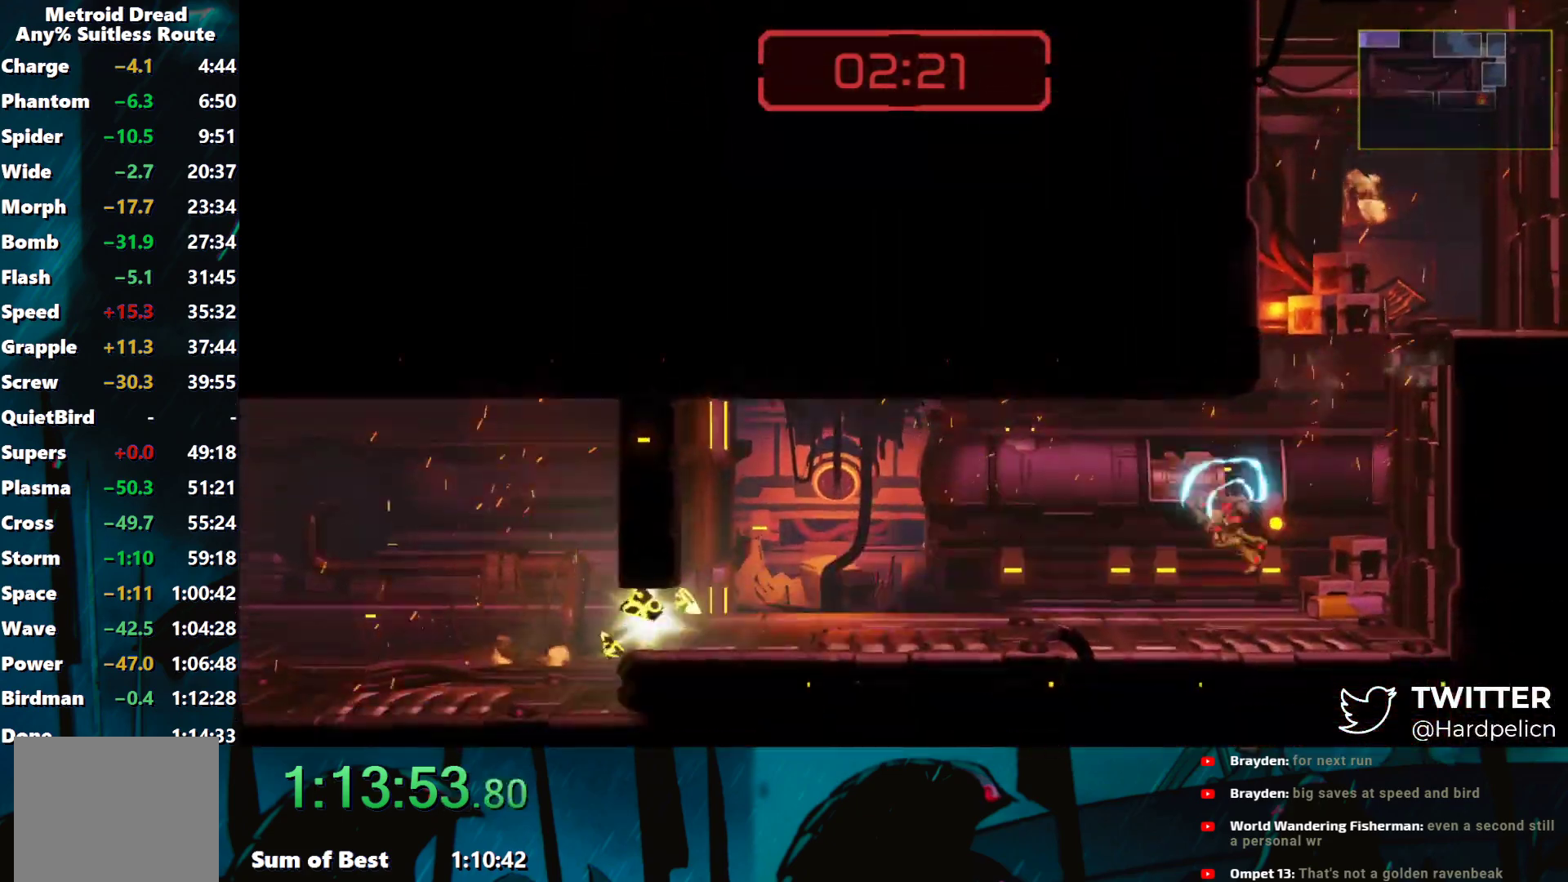
{"buttons": ["Y"], "left_stick": "left", "events": [[17, "B", "up"]]}
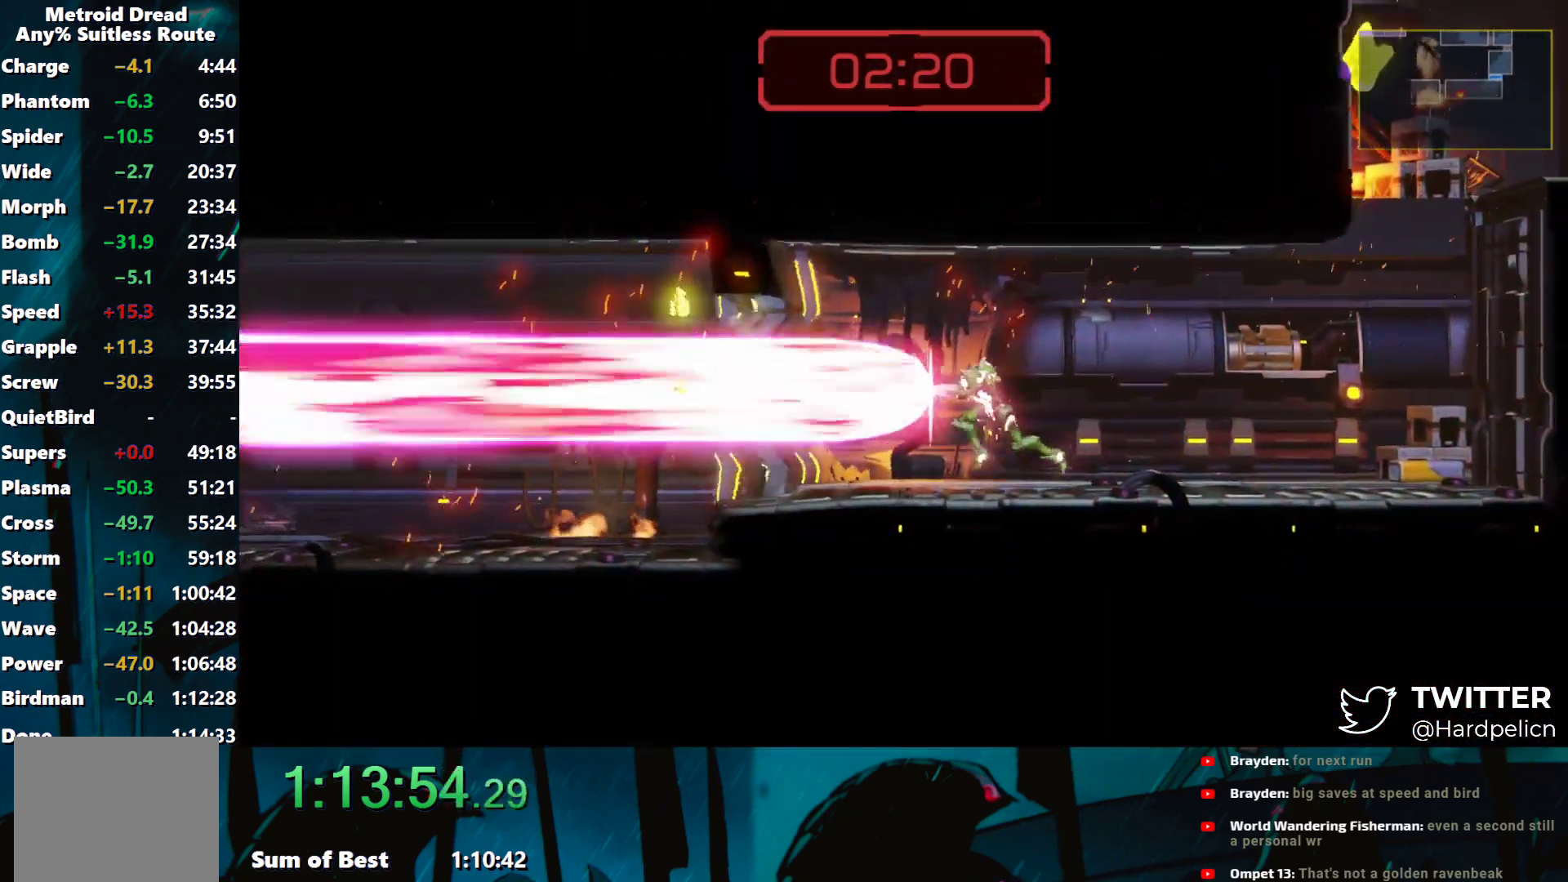
{"buttons": ["Y"], "left_stick": "down-left", "events": [[100, "left_stick", "down-left"]]}
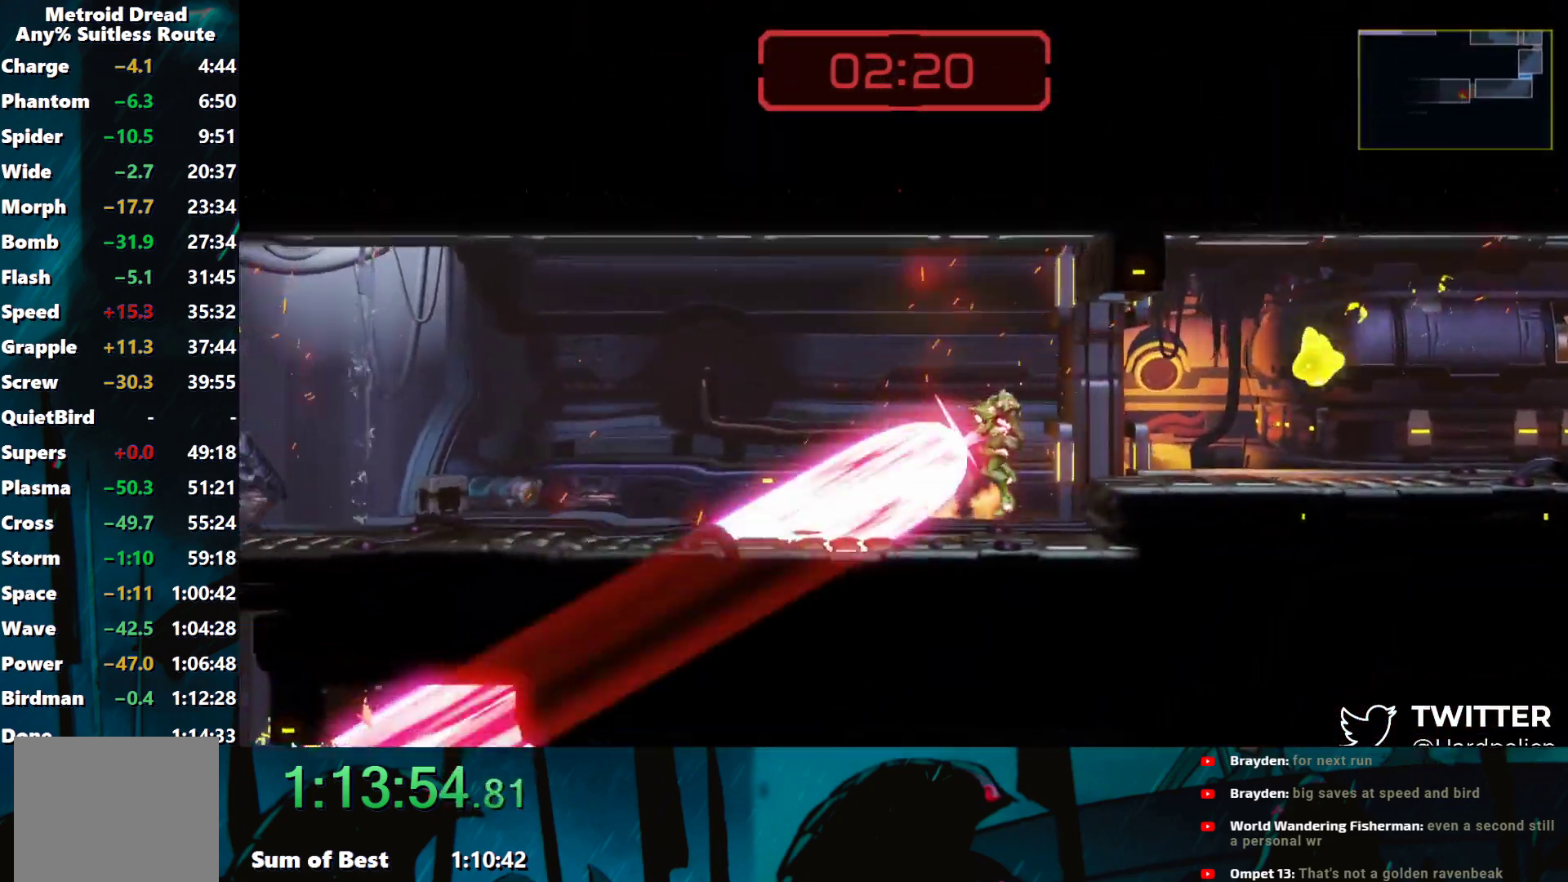
{"buttons": ["Y"], "left_stick": "left", "events": [[383, "left_stick", "left"]]}
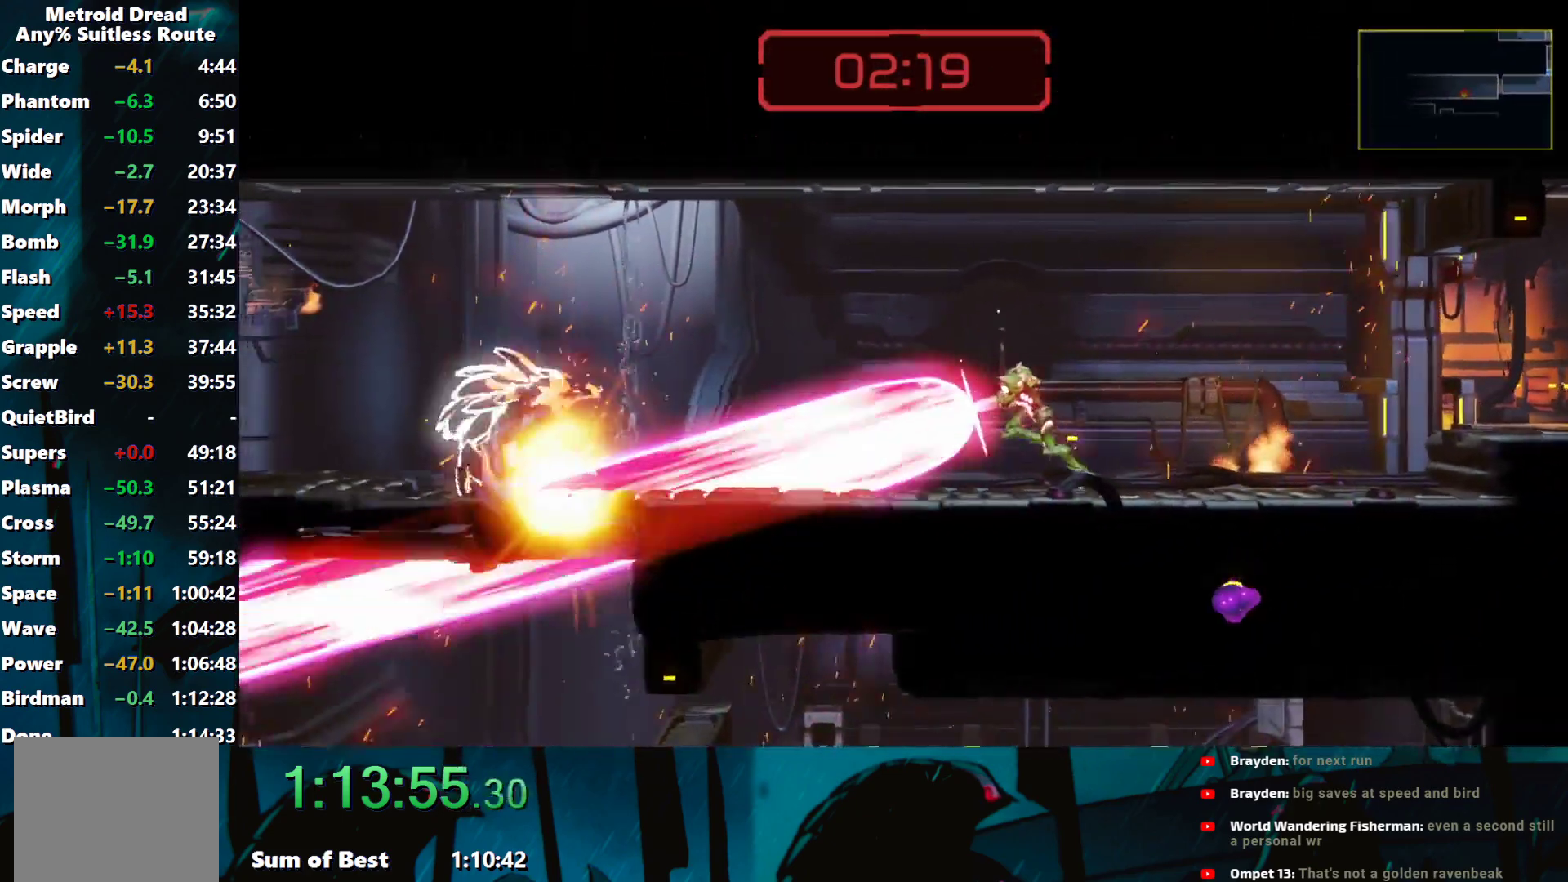
{"buttons": ["Y"], "left_stick": "down-left", "events": [[400, "left_stick", "down-left"]]}
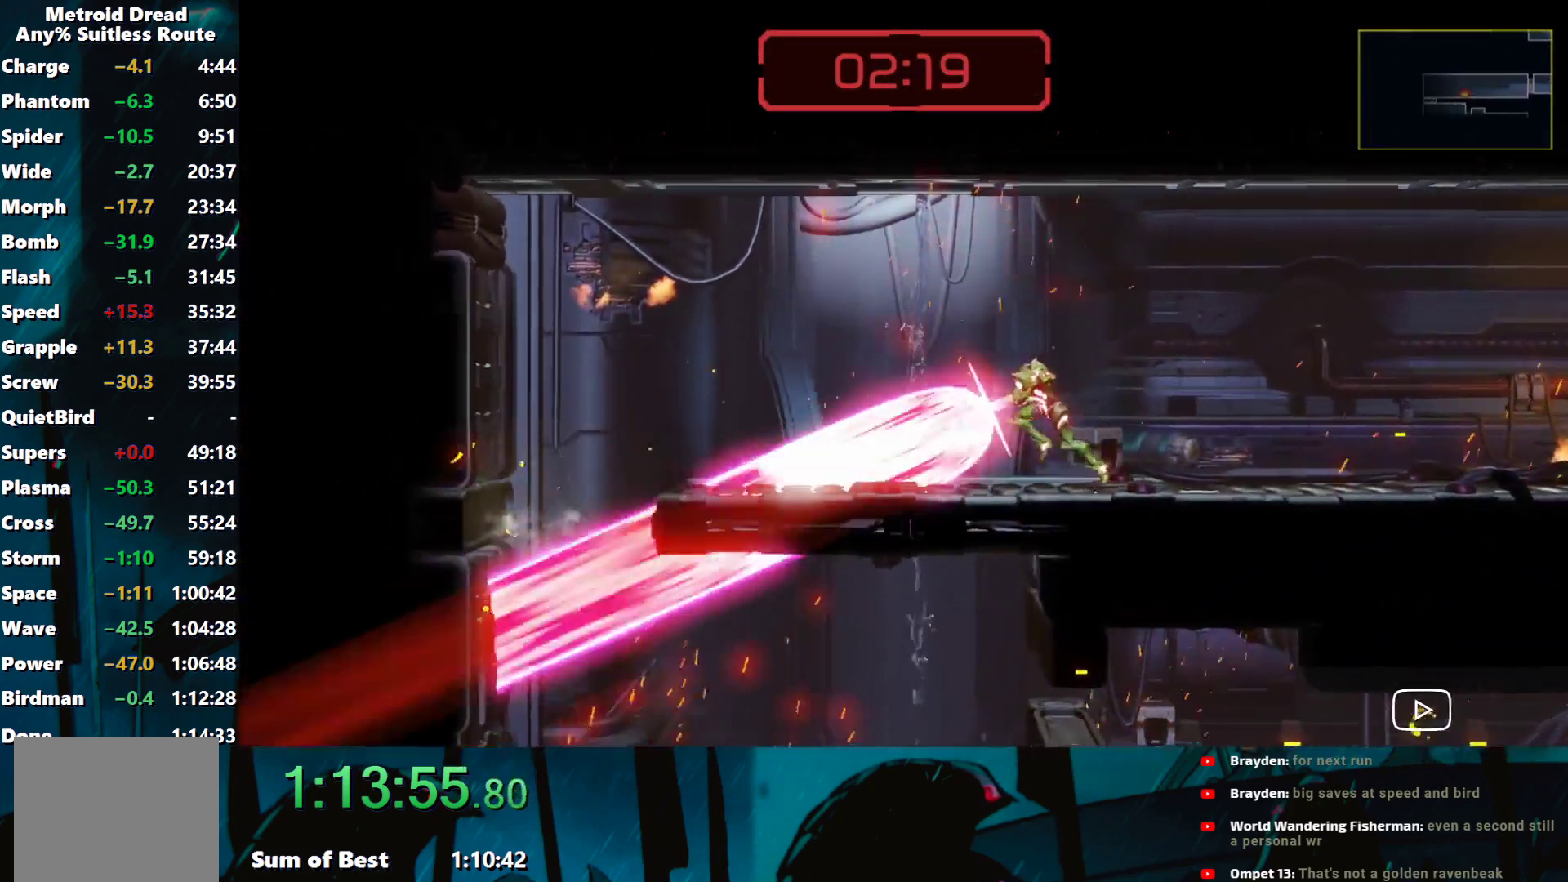
{"buttons": ["Y"], "left_stick": "down-left", "events": []}
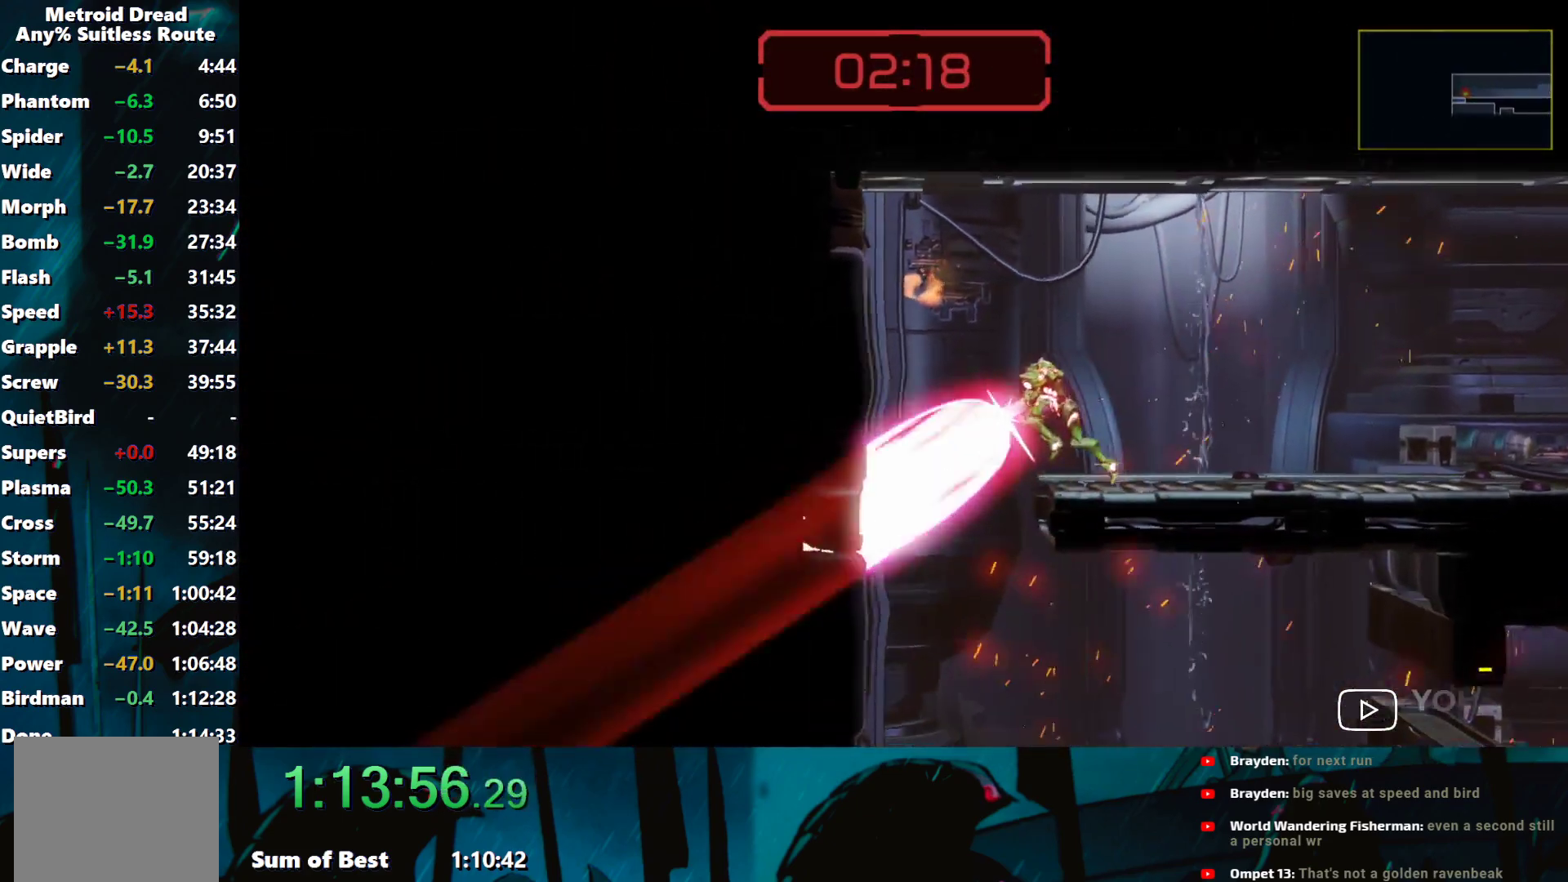
{"buttons": ["Y"], "left_stick": "right", "events": [[233, "left_stick", "down"], [383, "left_stick", "down-right"], [500, "left_stick", "right"]]}
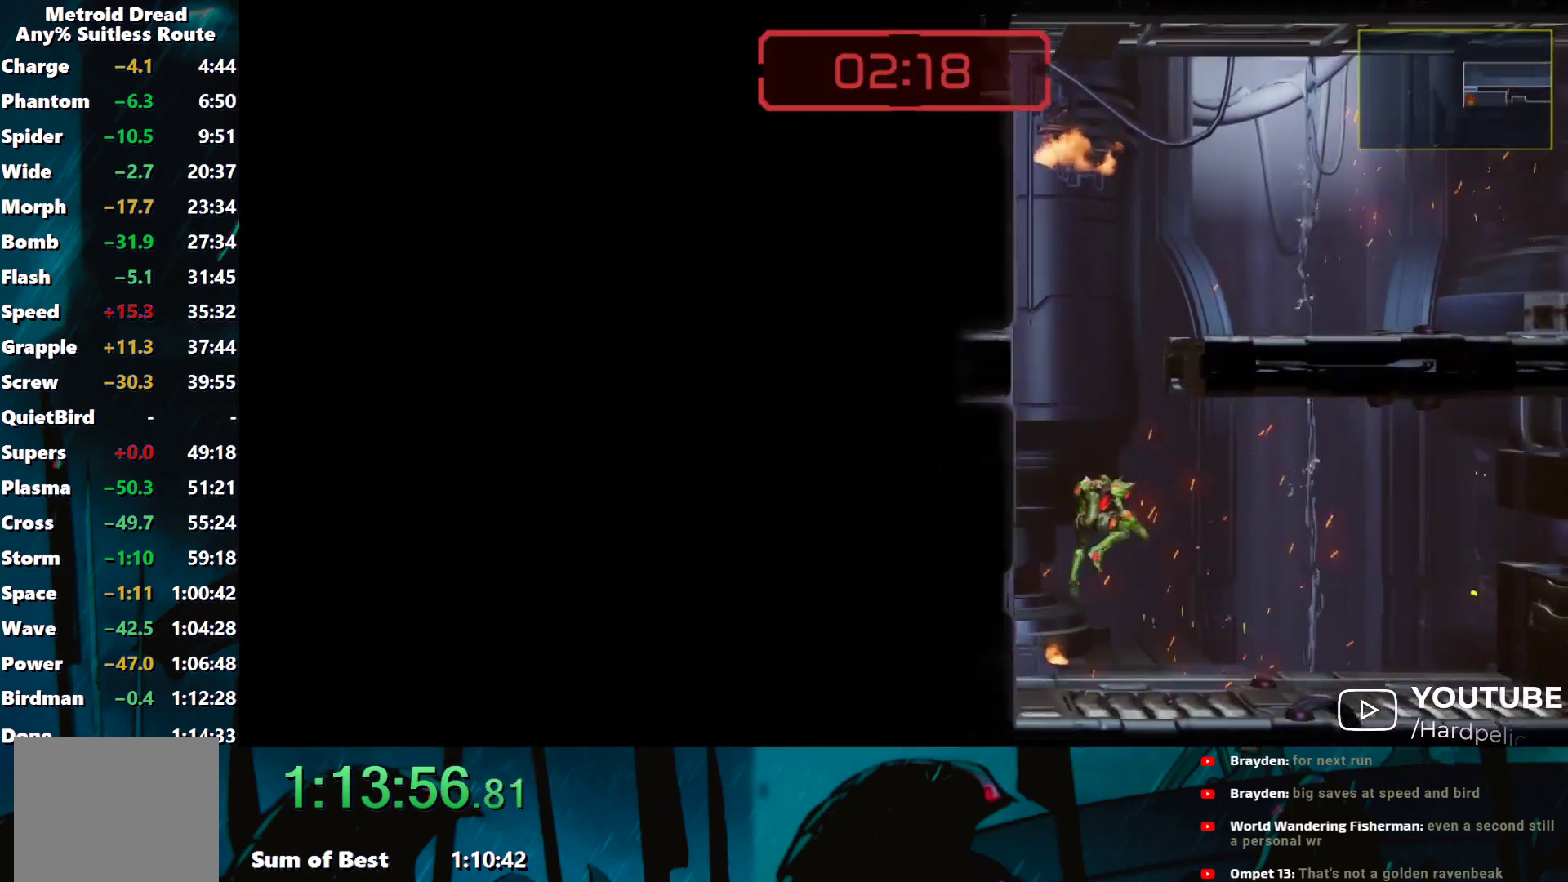
{"buttons": ["Y"], "left_stick": "down", "events": [[467, "left_stick", "down"]]}
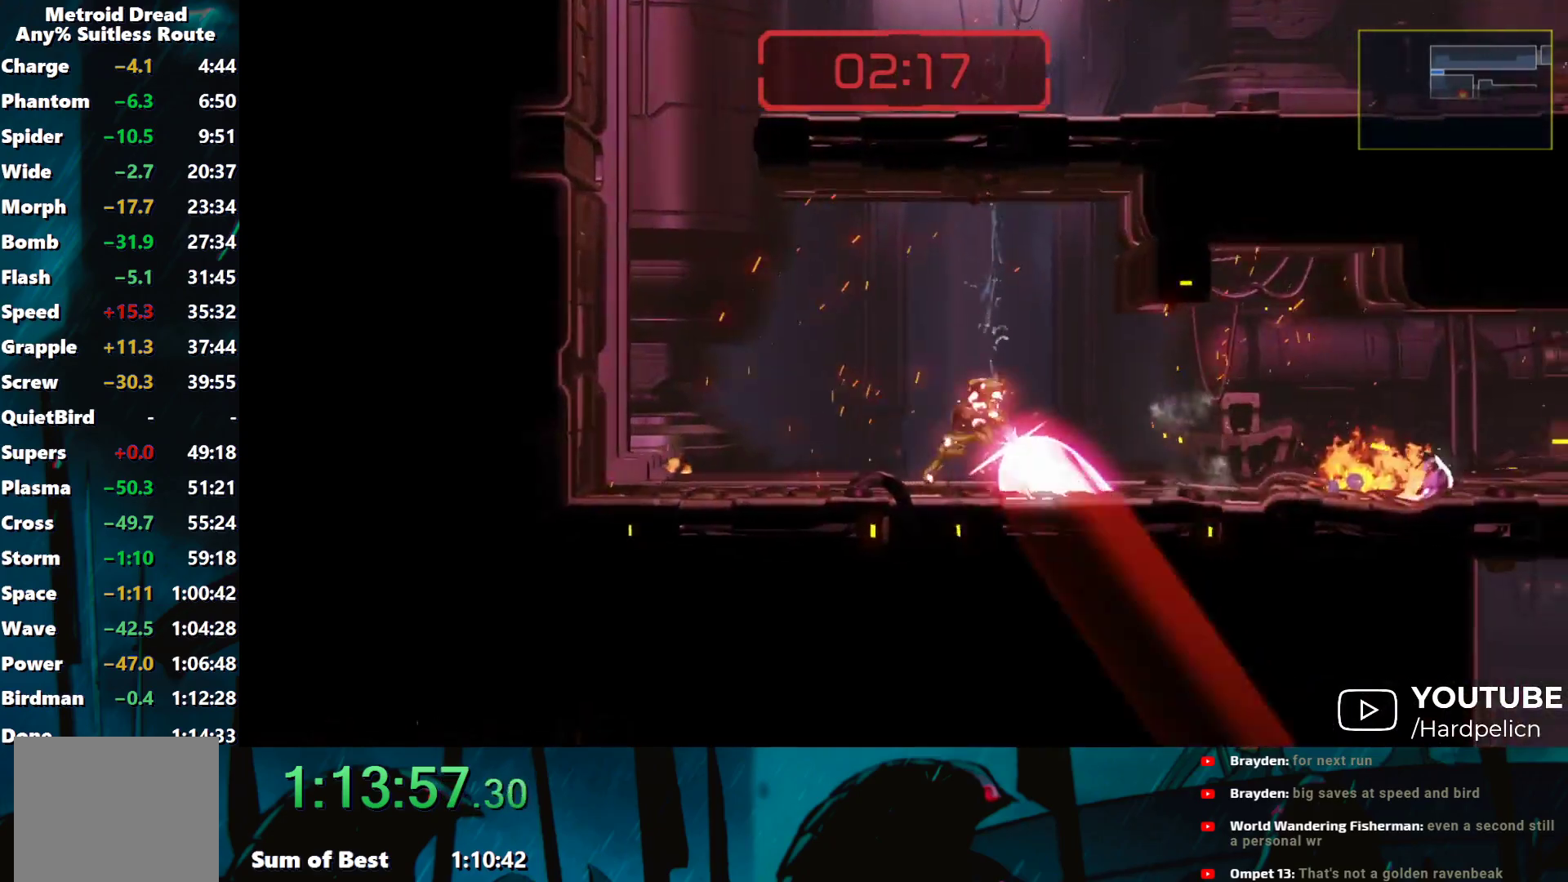
{"buttons": ["Y"], "left_stick": "right", "events": [[50, "left_stick", "down-right"], [167, "left_stick", "right"], [333, "left_stick", "down-right"], [500, "left_stick", "right"]]}
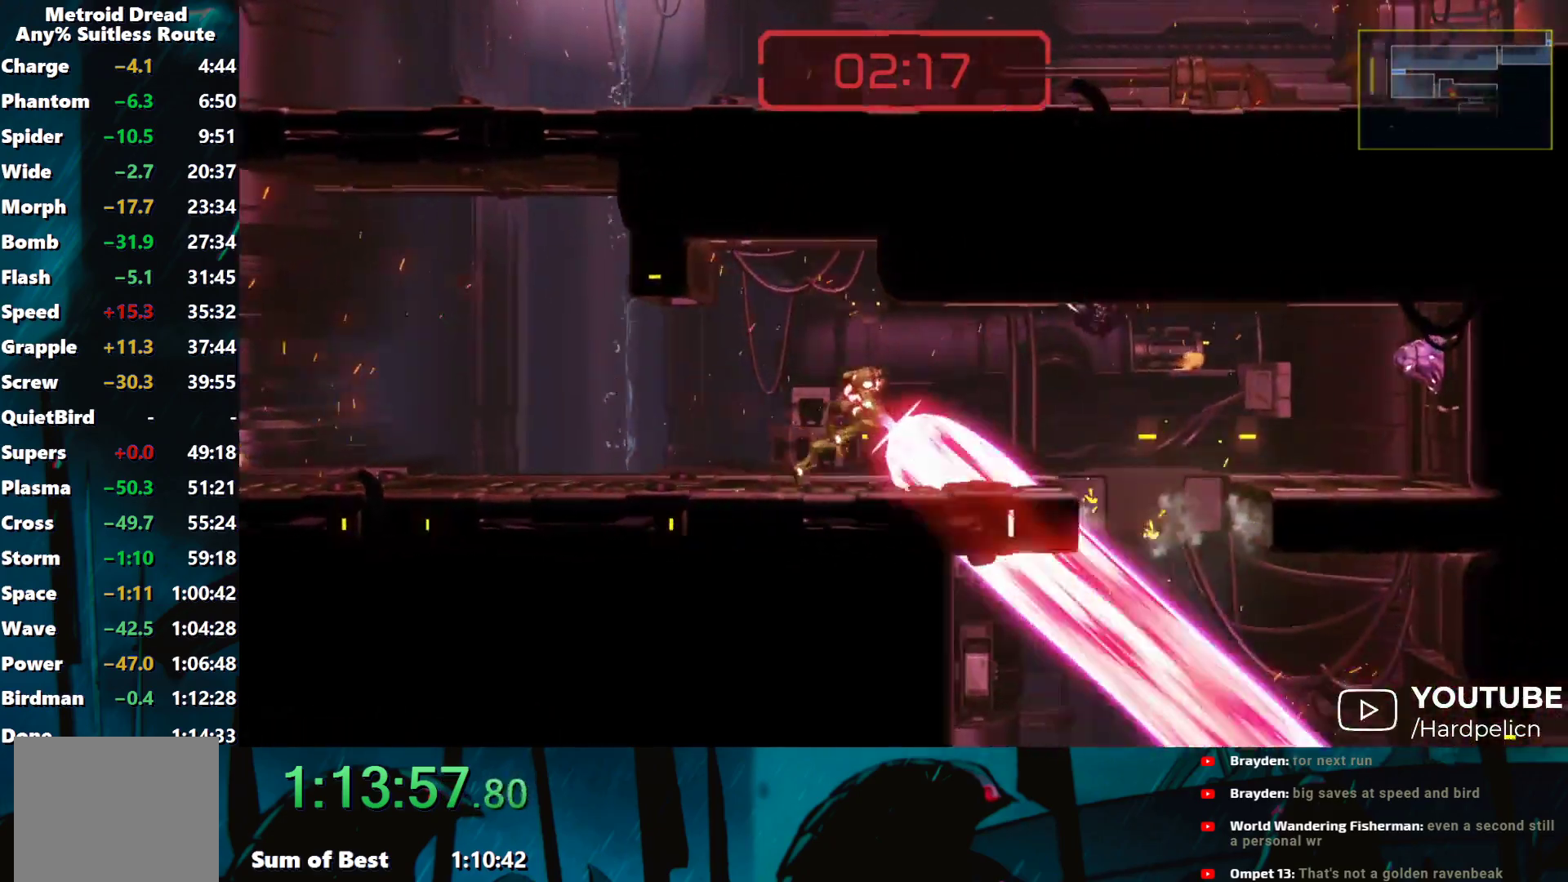
{"buttons": ["Y"], "left_stick": "down", "events": [[133, "left_stick", "down-right"], [450, "left_stick", "down"]]}
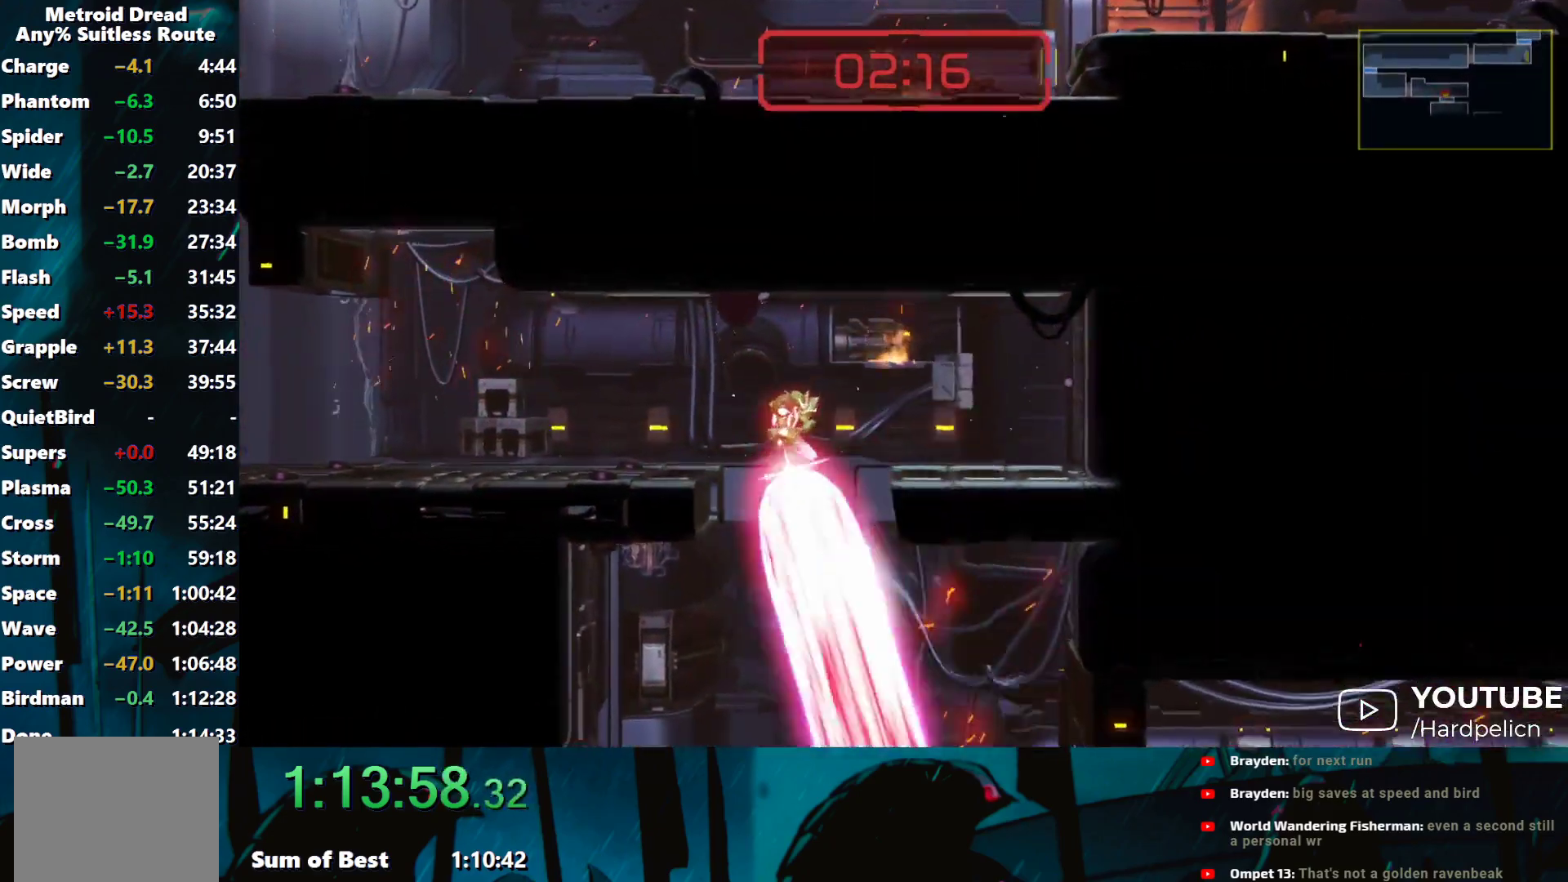
{"buttons": ["Y"], "left_stick": "right", "events": [[283, "left_stick", "down-right"], [417, "left_stick", "right"]]}
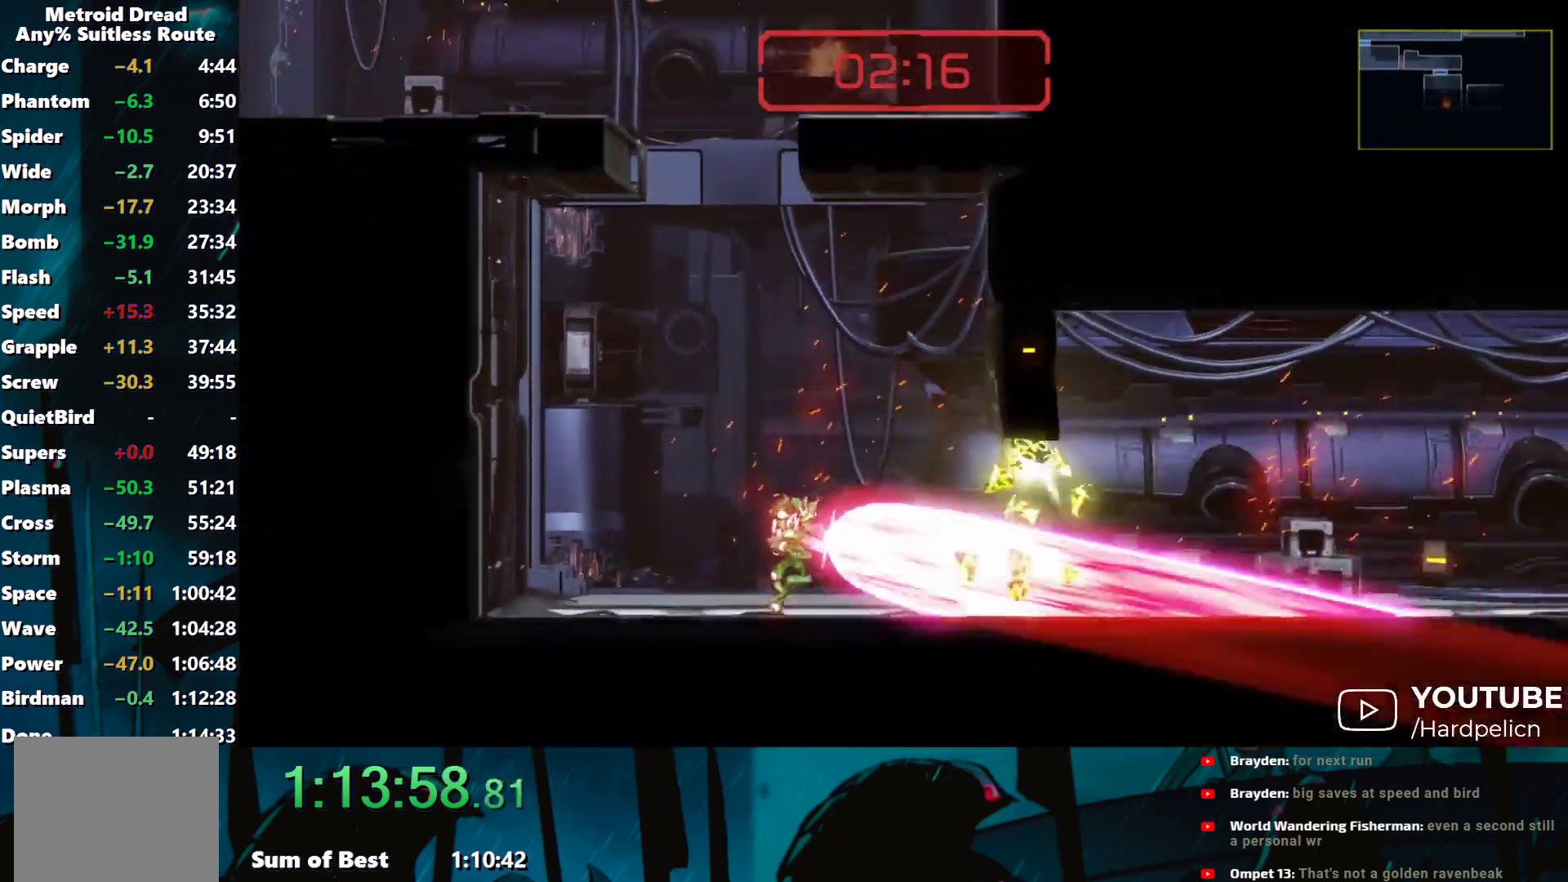
{"buttons": ["Y"], "left_stick": "right", "events": [[183, "left_stick", "down-right"], [400, "left_stick", "right"]]}
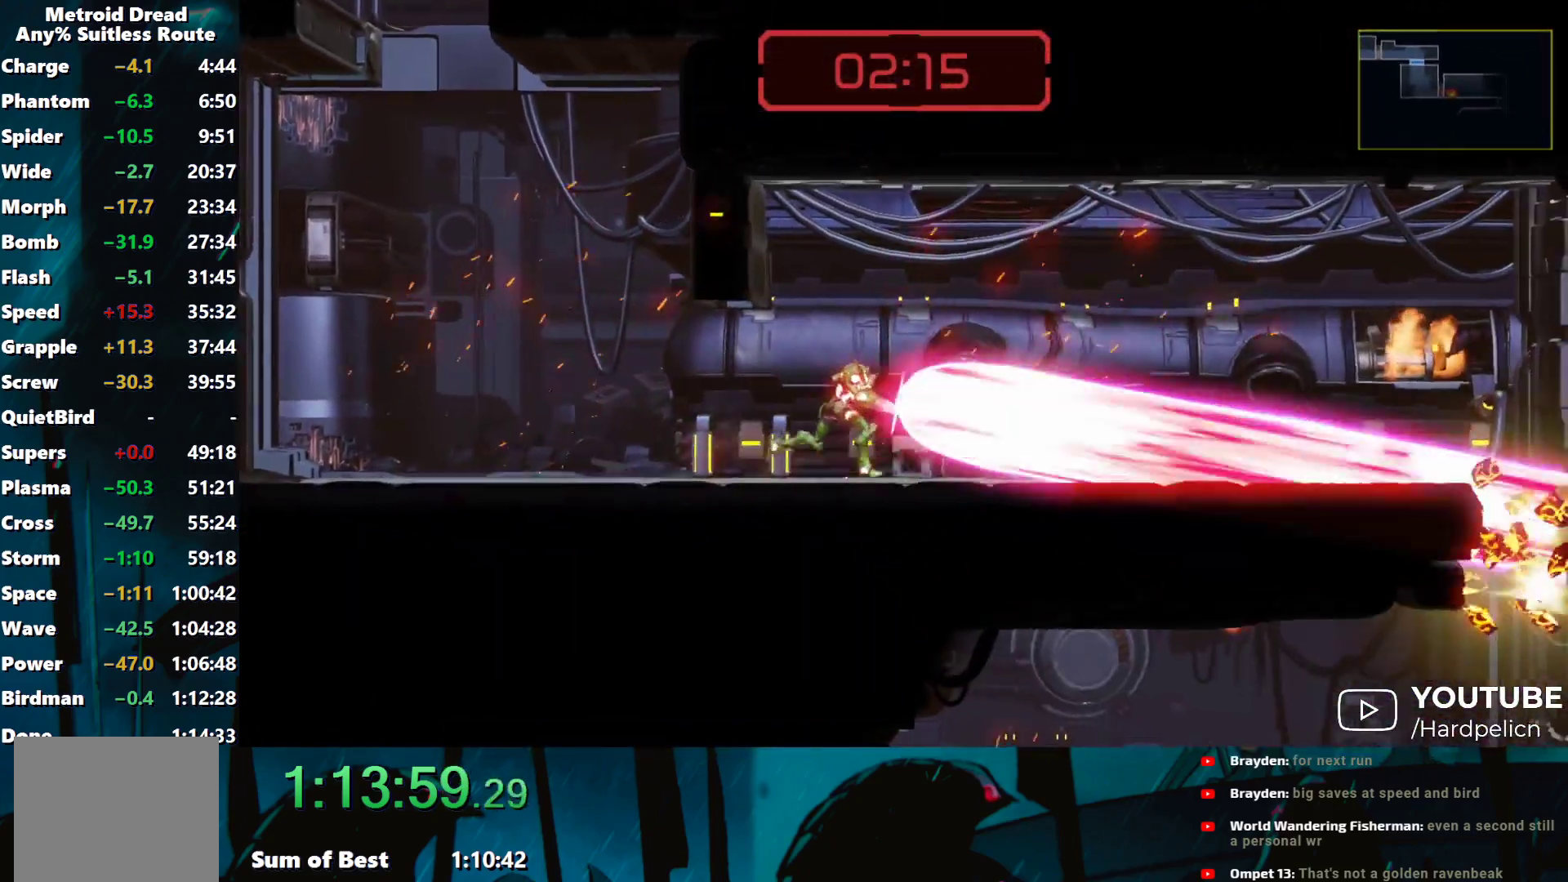
{"buttons": ["Y"], "left_stick": "right", "events": [[50, "left_stick", "down-right"], [150, "left_stick", "right"]]}
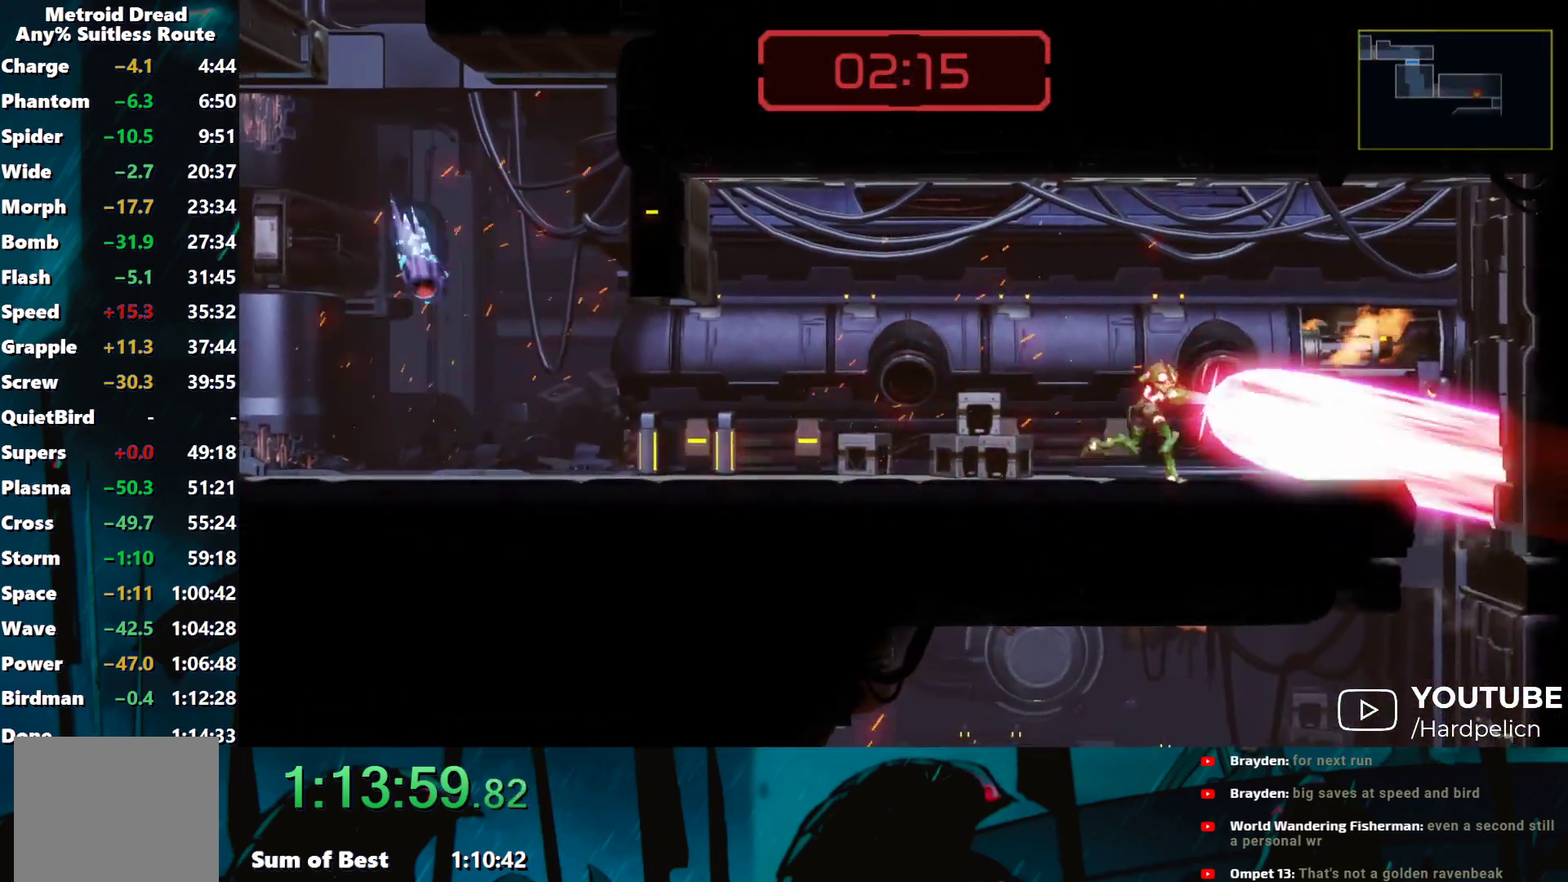
{"buttons": [], "left_stick": "down", "events": [[217, "left_stick", "down-right"], [417, "left_stick", "down"], [483, "Y", "up"]]}
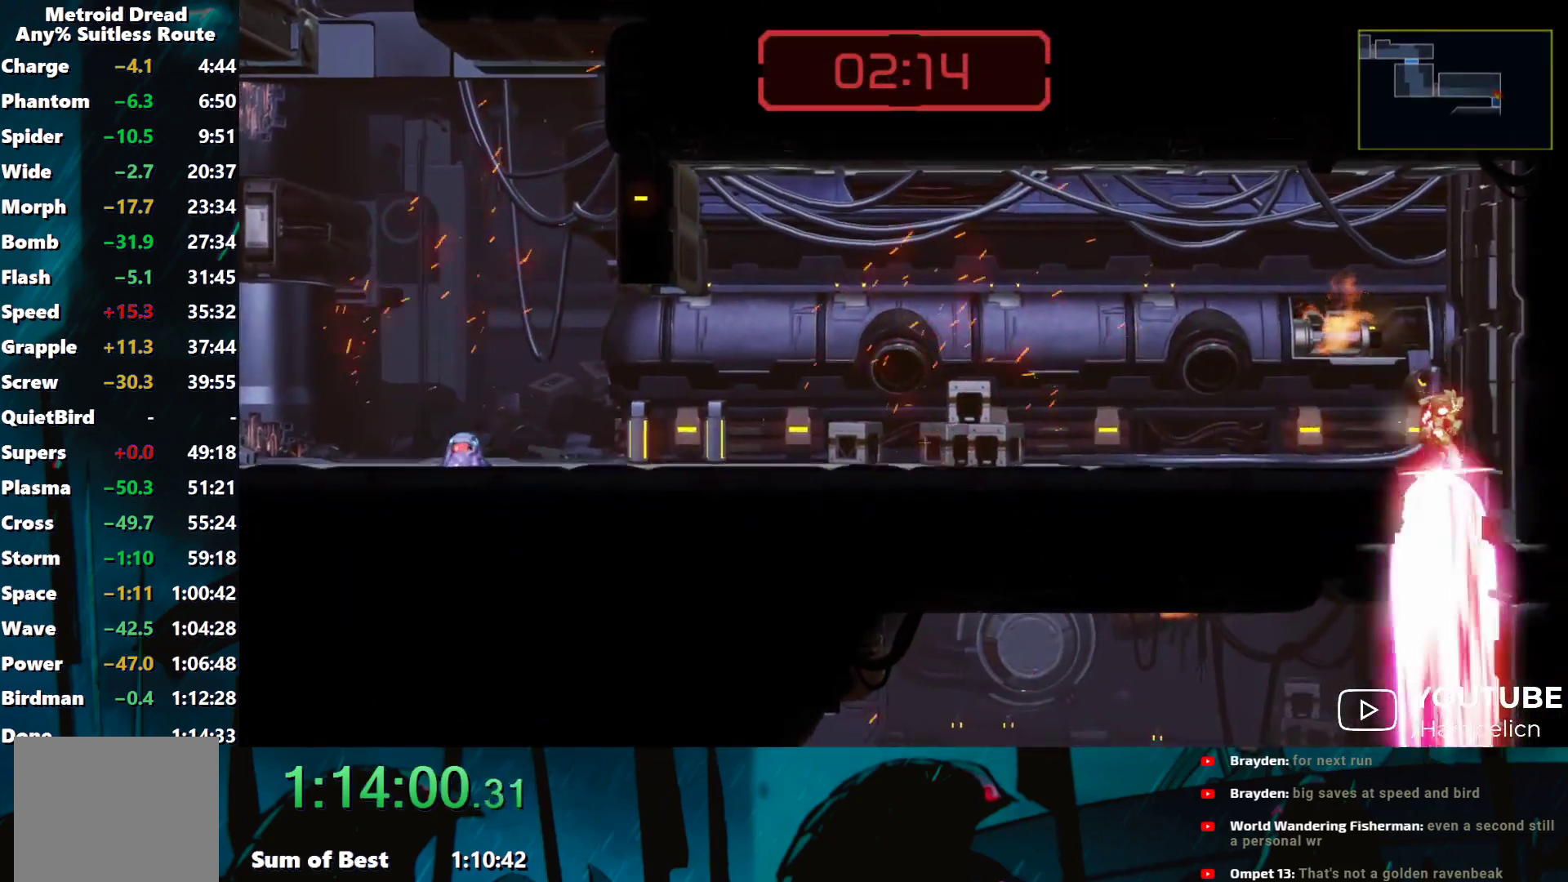
{"buttons": [], "left_stick": "left", "events": [[117, "left_stick", "down-left"], [183, "L2", "down"], [217, "left_stick", "left"], [300, "L2", "up"]]}
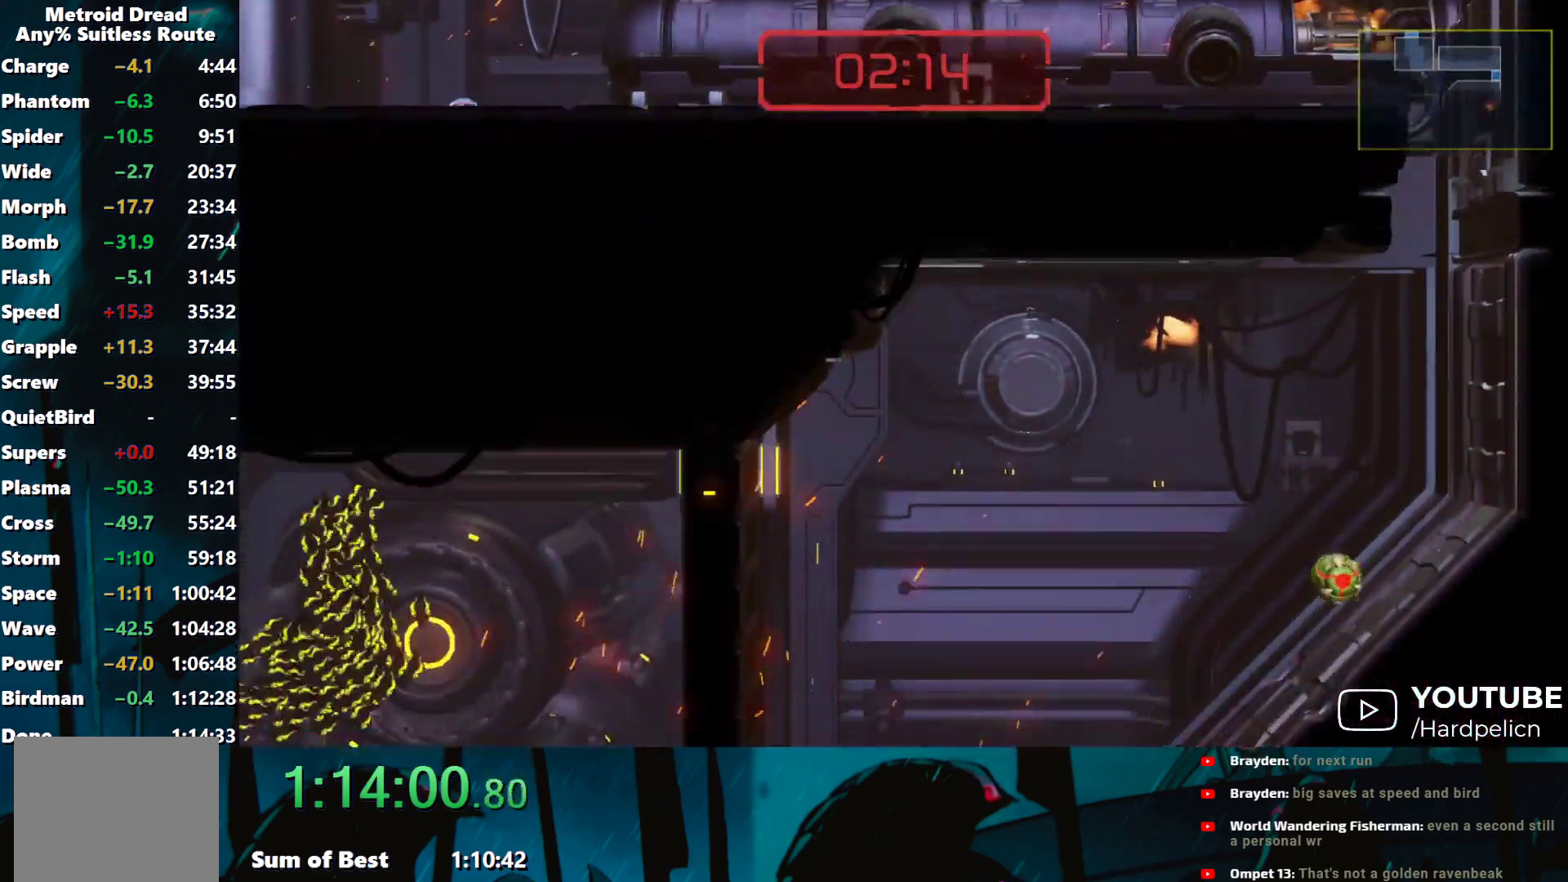
{"buttons": [], "left_stick": "left", "events": [[200, "L2", "down"], [300, "L2", "up"], [350, "B", "down"], [450, "B", "up"]]}
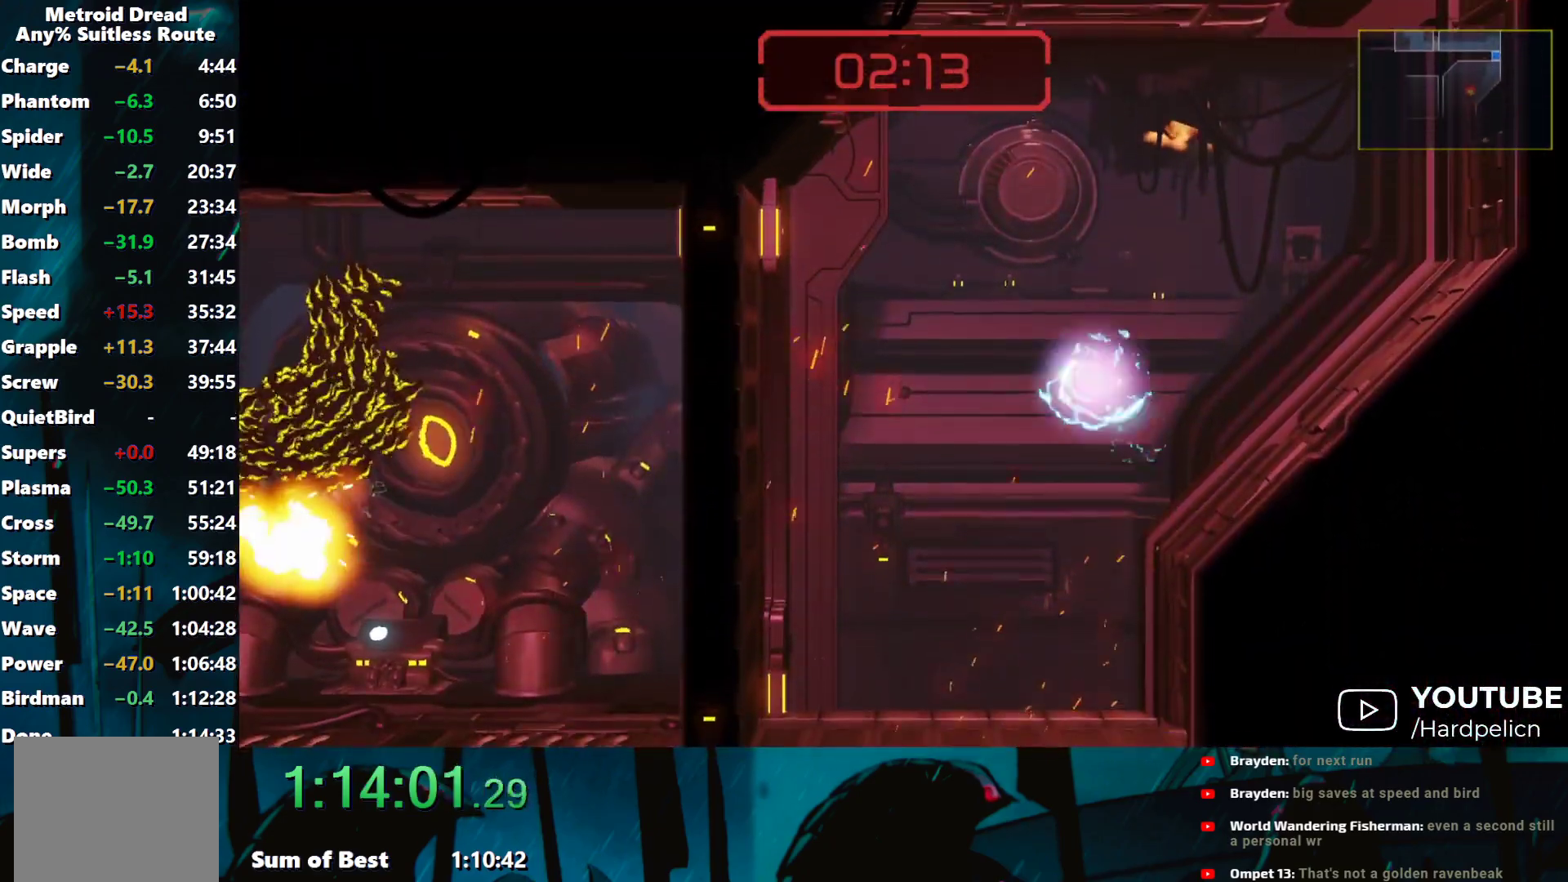
{"buttons": ["B"], "left_stick": "left", "events": [[500, "B", "down"]]}